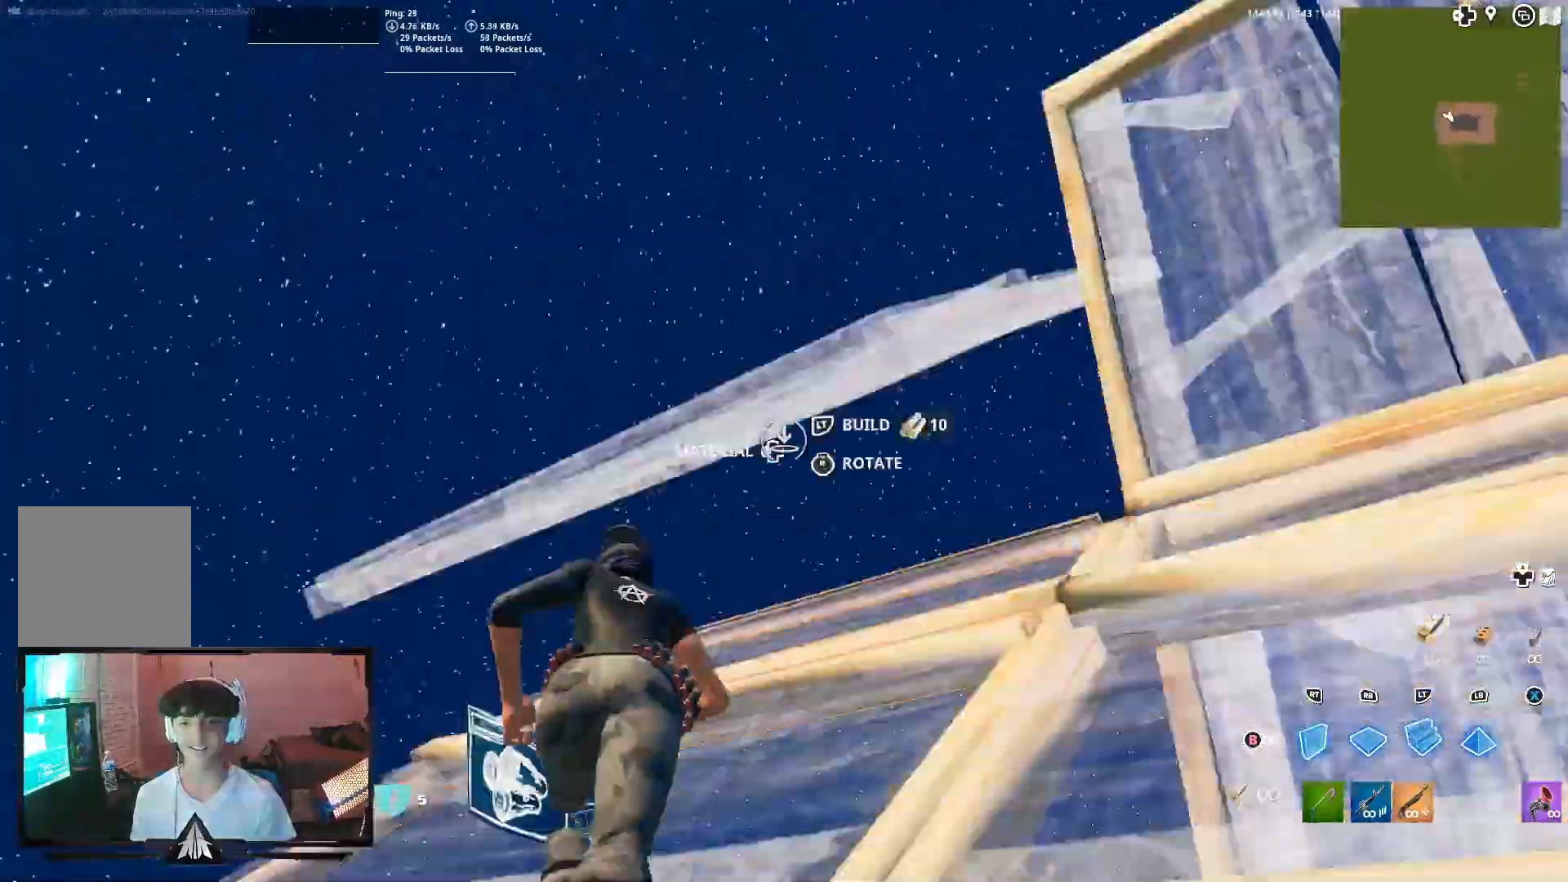
Gameplay with a controller (Xbox layout); each line is a JSON object with the inputs held at the frame after it. "events" lists button and stick changes between this image and that frame as [ms after this image, input, new state], when the widget could be followed in between.
{"buttons": [], "left_stick": "up-left", "right_stick": "center", "events": [[200, "L2", "up"], [200, "R2", "up"], [200, "right_stick", "center"]]}
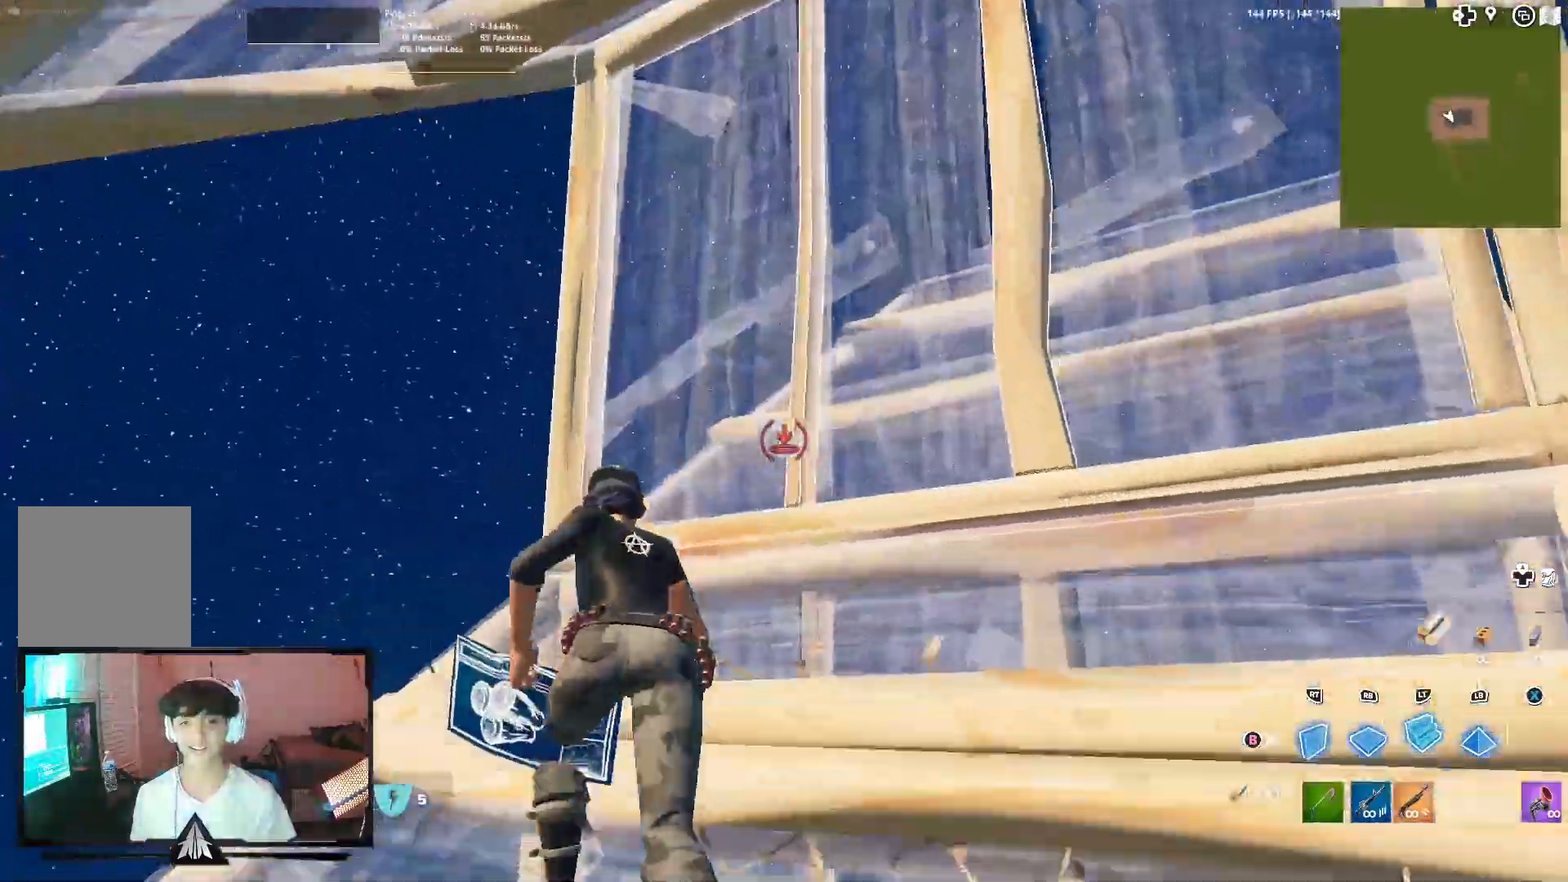
{"buttons": [], "left_stick": "up-left", "right_stick": "center", "events": [[100, "L3", "down"], [133, "R2", "down"], [200, "right_stick", "right"], [267, "B", "down"], [267, "right_stick", "center"], [300, "L3", "up"], [400, "B", "up"], [400, "R2", "up"]]}
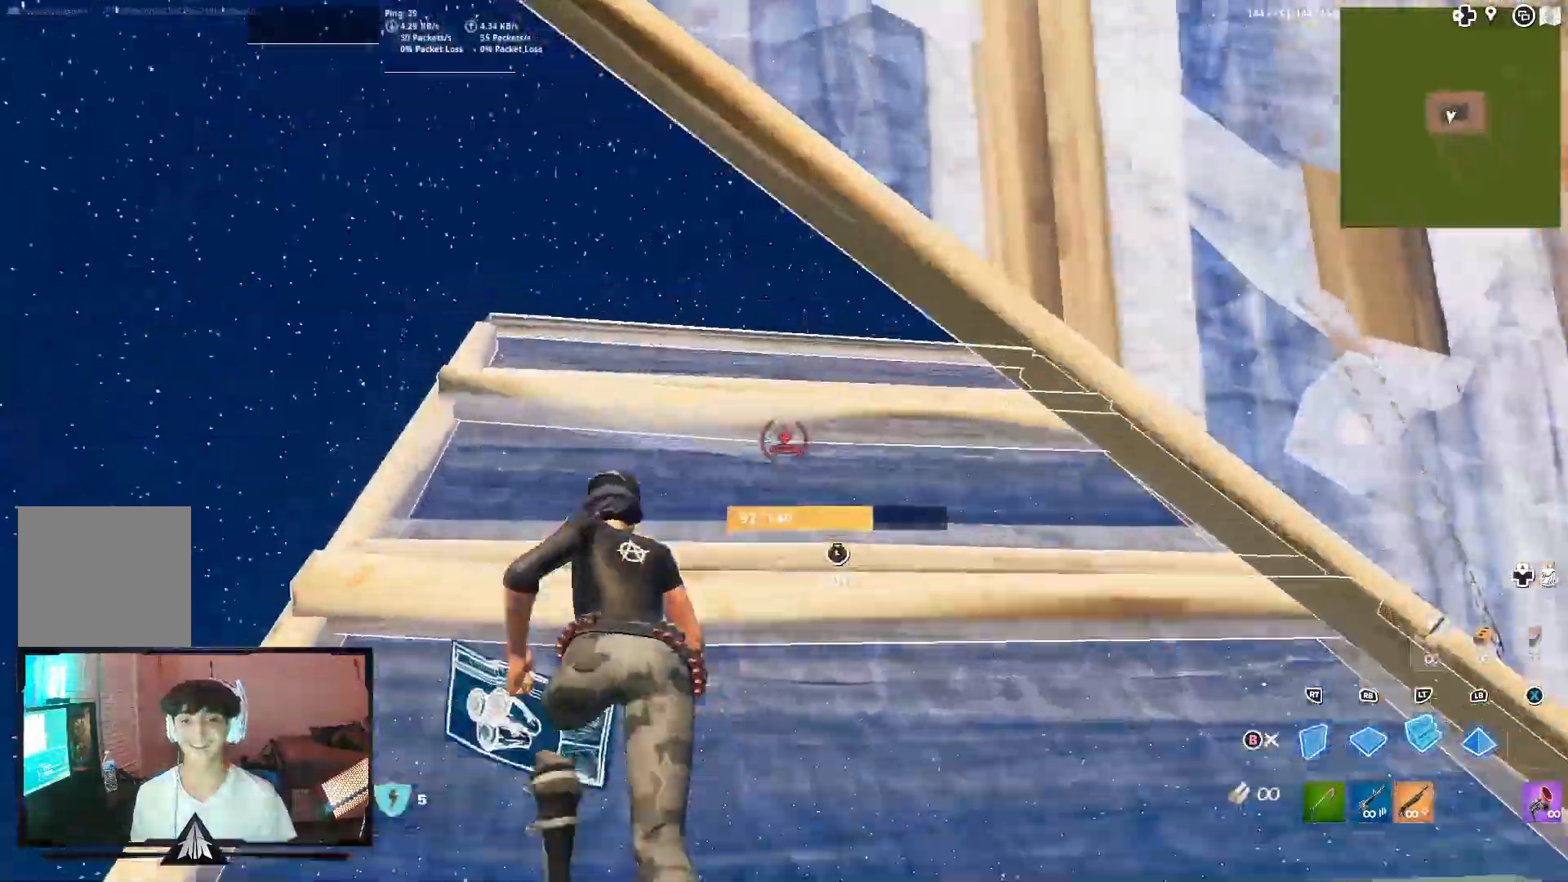
{"buttons": ["L2"], "left_stick": "up-left", "right_stick": "center", "events": [[67, "R2", "down"], [67, "right_stick", "right"], [200, "right_stick", "up-left"], [267, "right_stick", "down-left"], [333, "L2", "down"], [333, "right_stick", "down-right"], [433, "R2", "up"], [433, "right_stick", "center"]]}
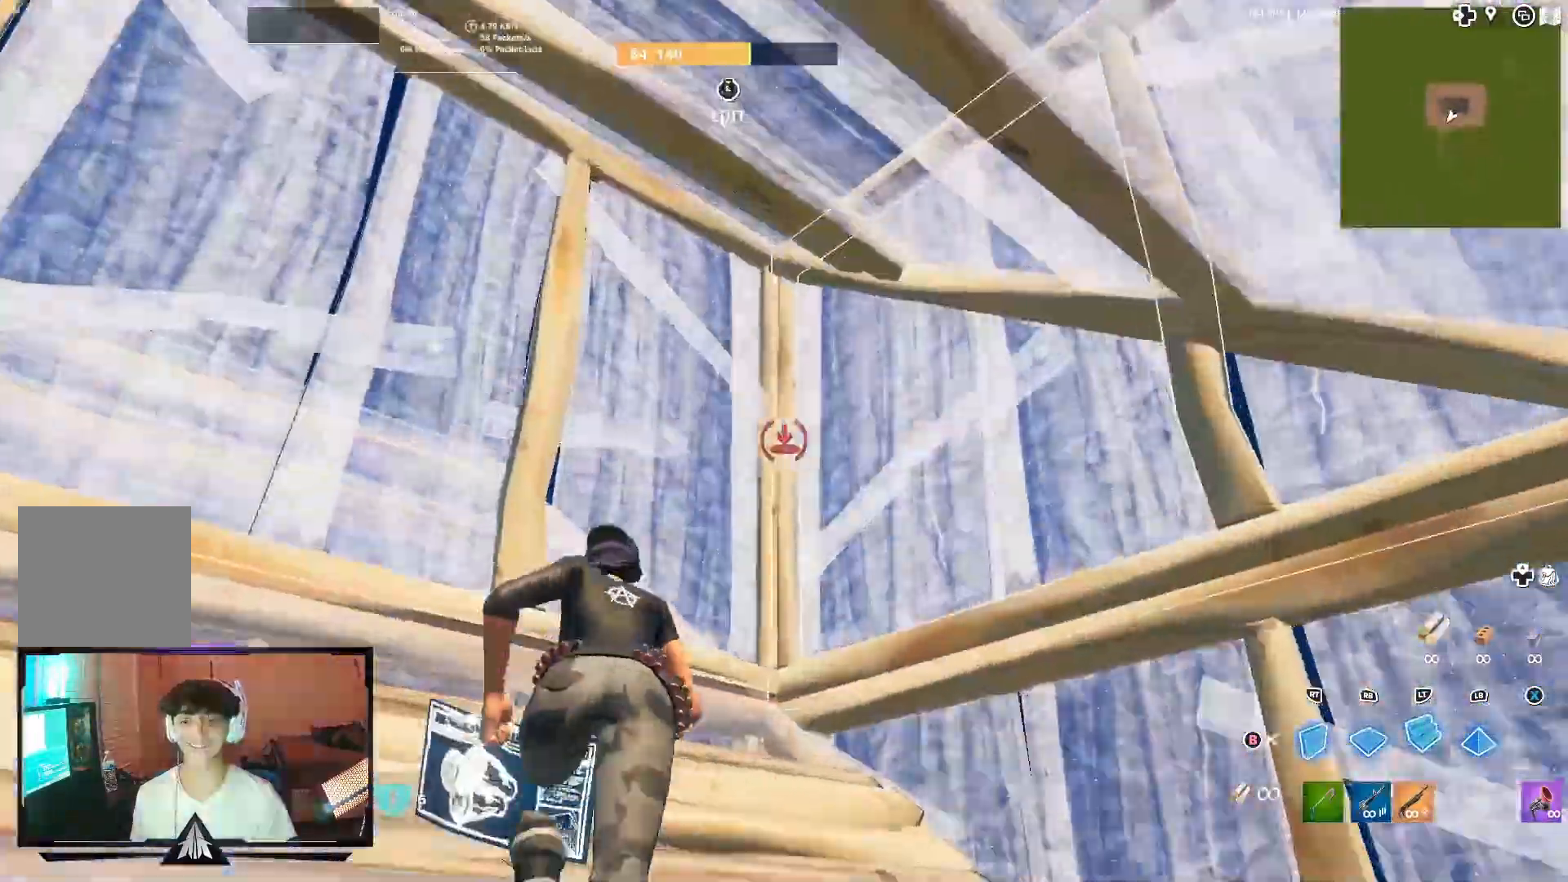
{"buttons": ["A", "B", "R2"], "left_stick": "up-left", "right_stick": "down", "events": [[33, "L2", "up"], [300, "L3", "down"], [333, "right_stick", "down"], [367, "R2", "down"], [433, "L3", "up"], [433, "right_stick", "right"], [500, "A", "down"], [500, "B", "down"], [500, "right_stick", "down"]]}
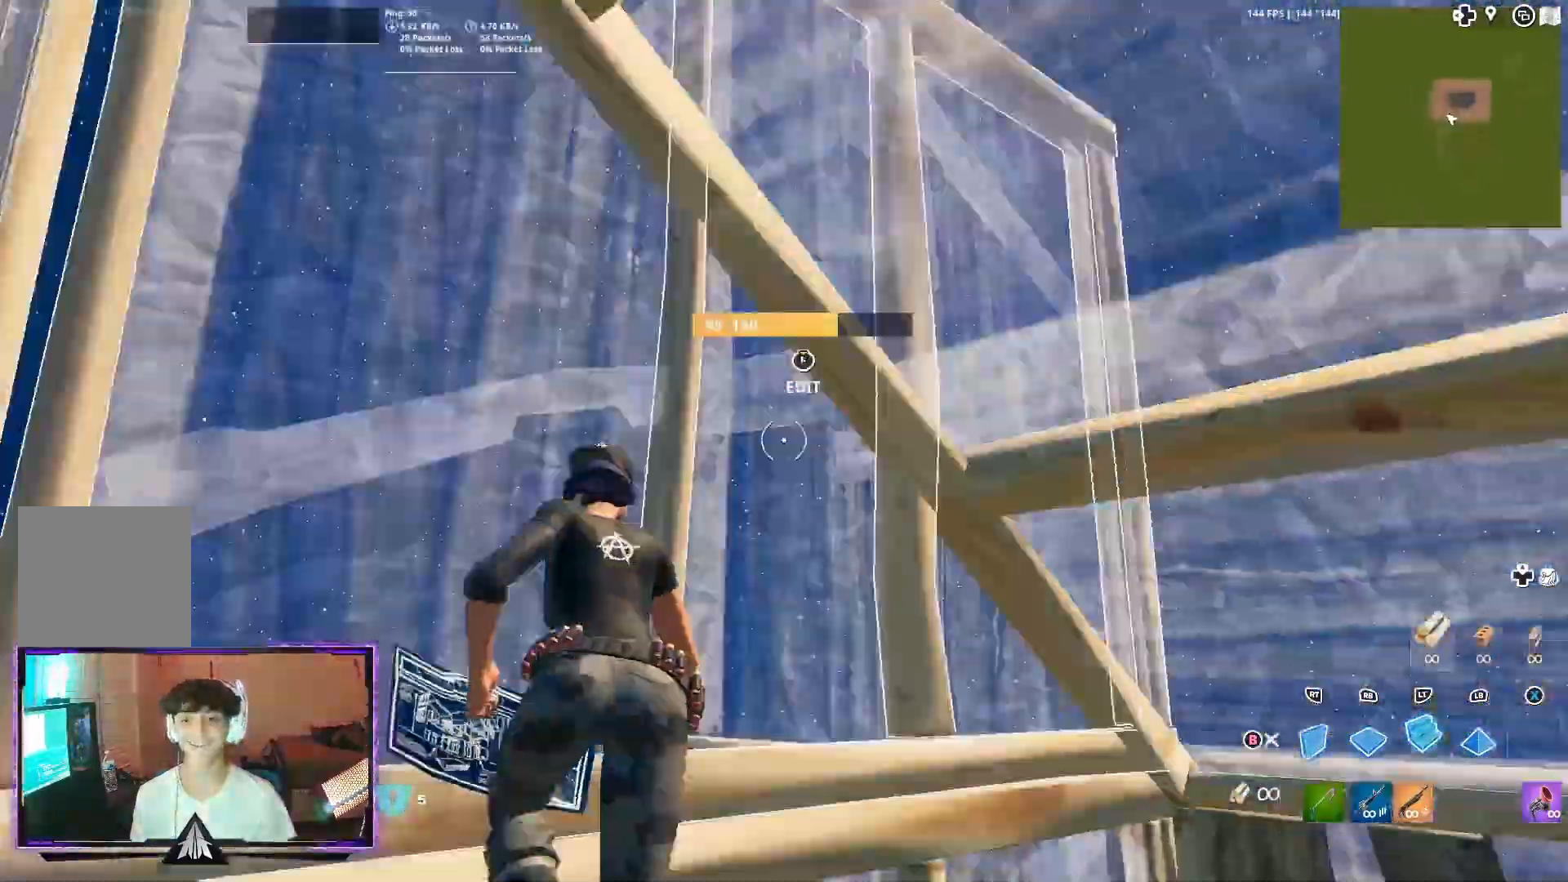
{"buttons": ["R2"], "left_stick": "up-left", "right_stick": "up", "events": [[33, "right_stick", "center"], [100, "B", "up"], [100, "R2", "up"], [133, "A", "up"], [200, "right_stick", "down"], [267, "R1", "down"], [333, "R2", "down"], [367, "L2", "down"], [367, "R1", "up"], [367, "right_stick", "up"], [500, "L2", "up"]]}
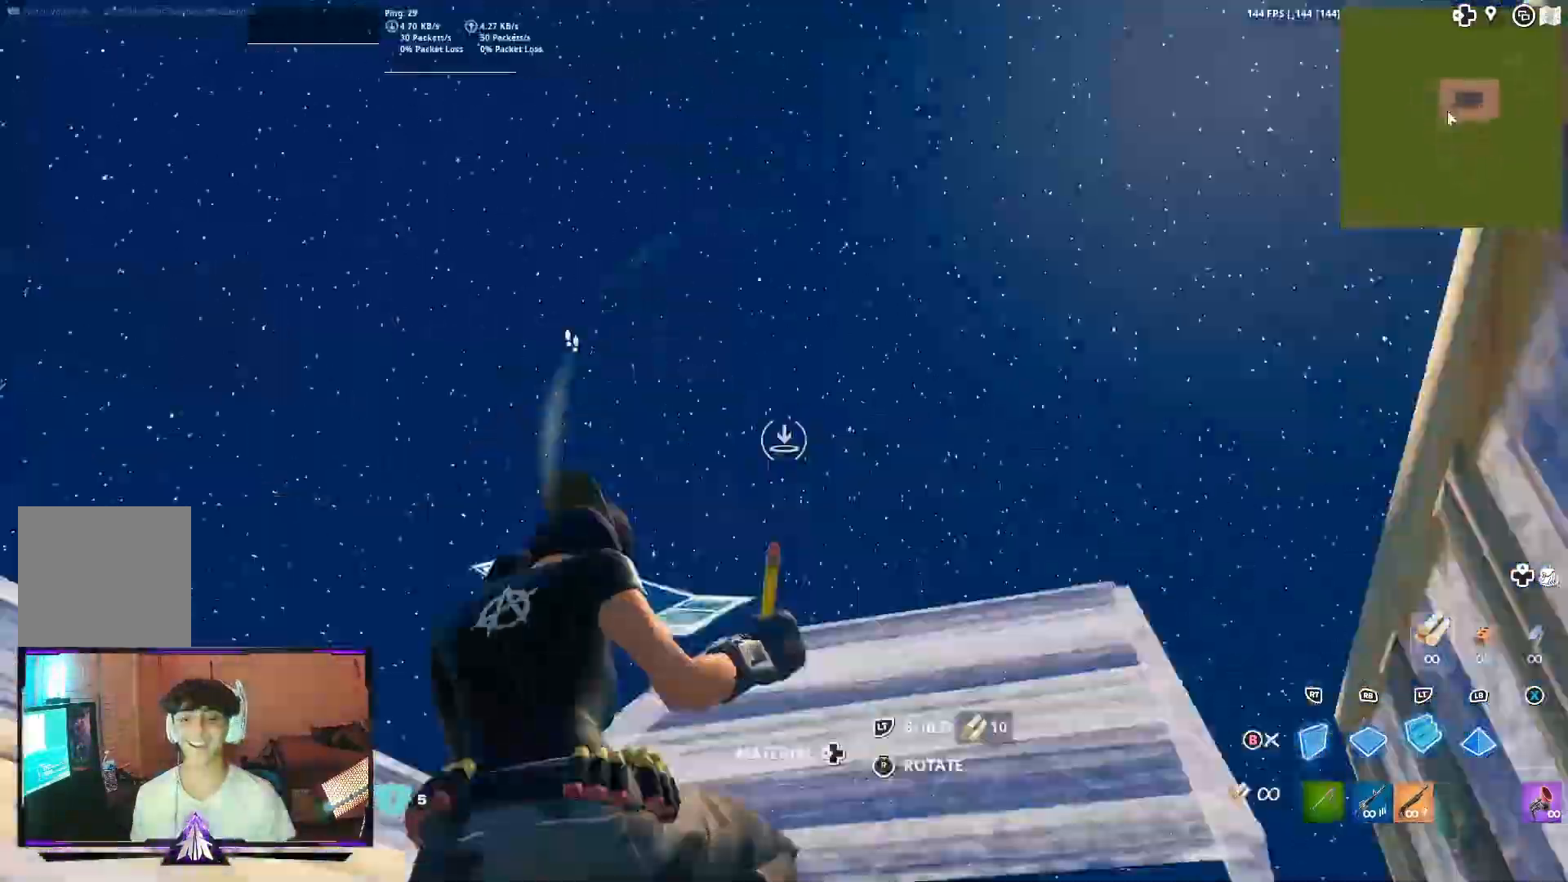
{"buttons": ["R2", "L3"], "left_stick": "up-left", "right_stick": "down-right", "events": [[100, "right_stick", "left"], [200, "L2", "down"], [233, "left_stick", "up"], [233, "right_stick", "center"], [300, "R2", "up"], [367, "L2", "up"], [400, "left_stick", "up-left"], [400, "right_stick", "left"], [433, "L3", "down"], [467, "R2", "down"], [500, "right_stick", "down-right"]]}
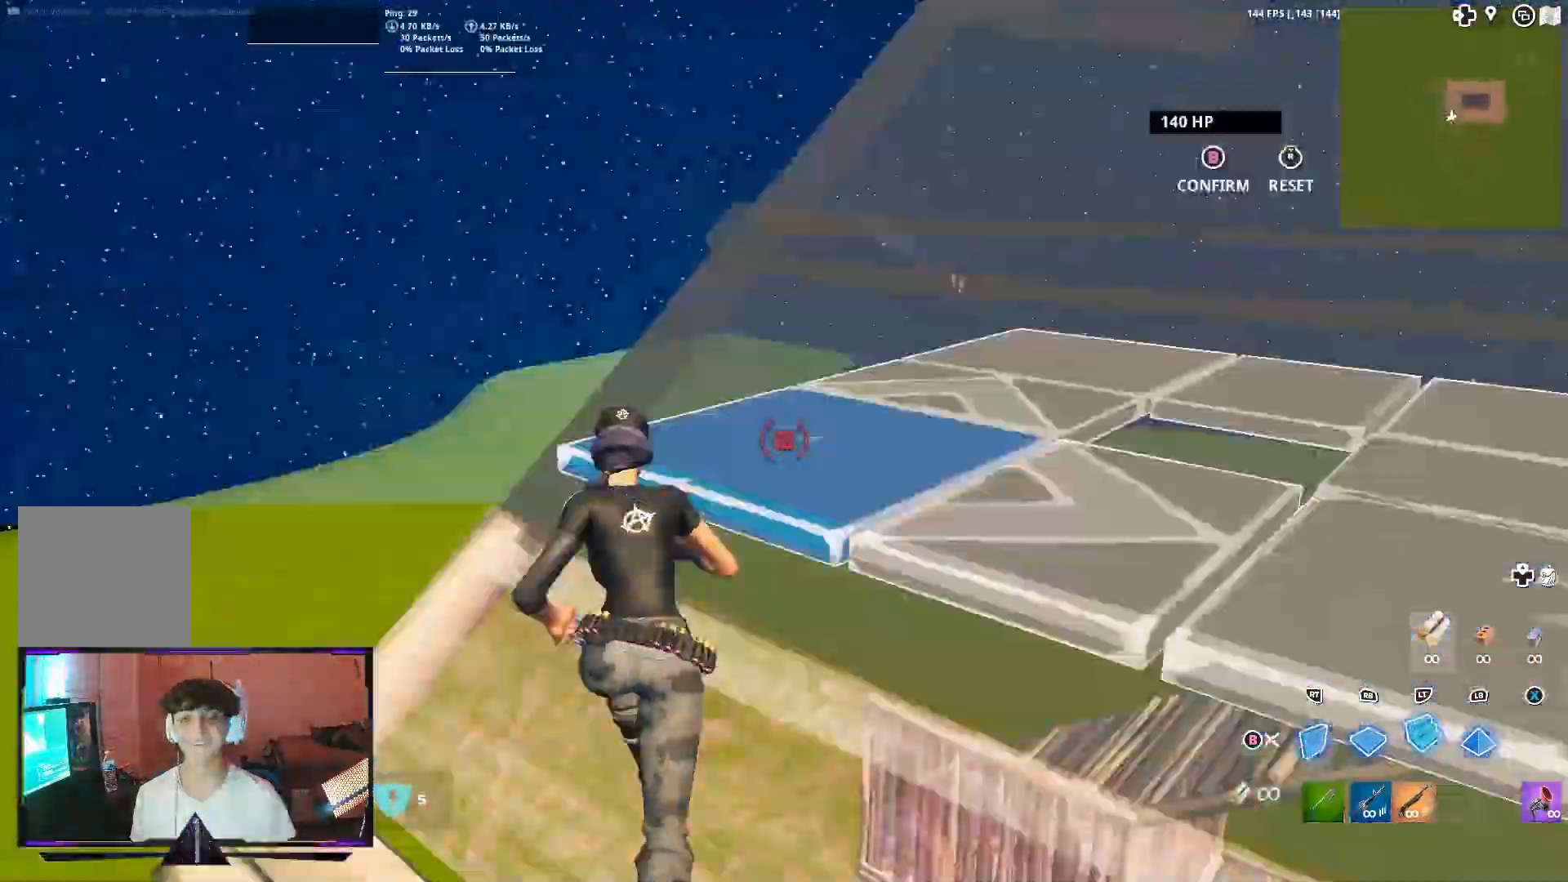
{"buttons": [], "left_stick": "up-left", "right_stick": "center", "events": [[33, "R2", "up"], [67, "L3", "up"], [100, "right_stick", "center"], [300, "left_stick", "up"], [433, "left_stick", "up-left"]]}
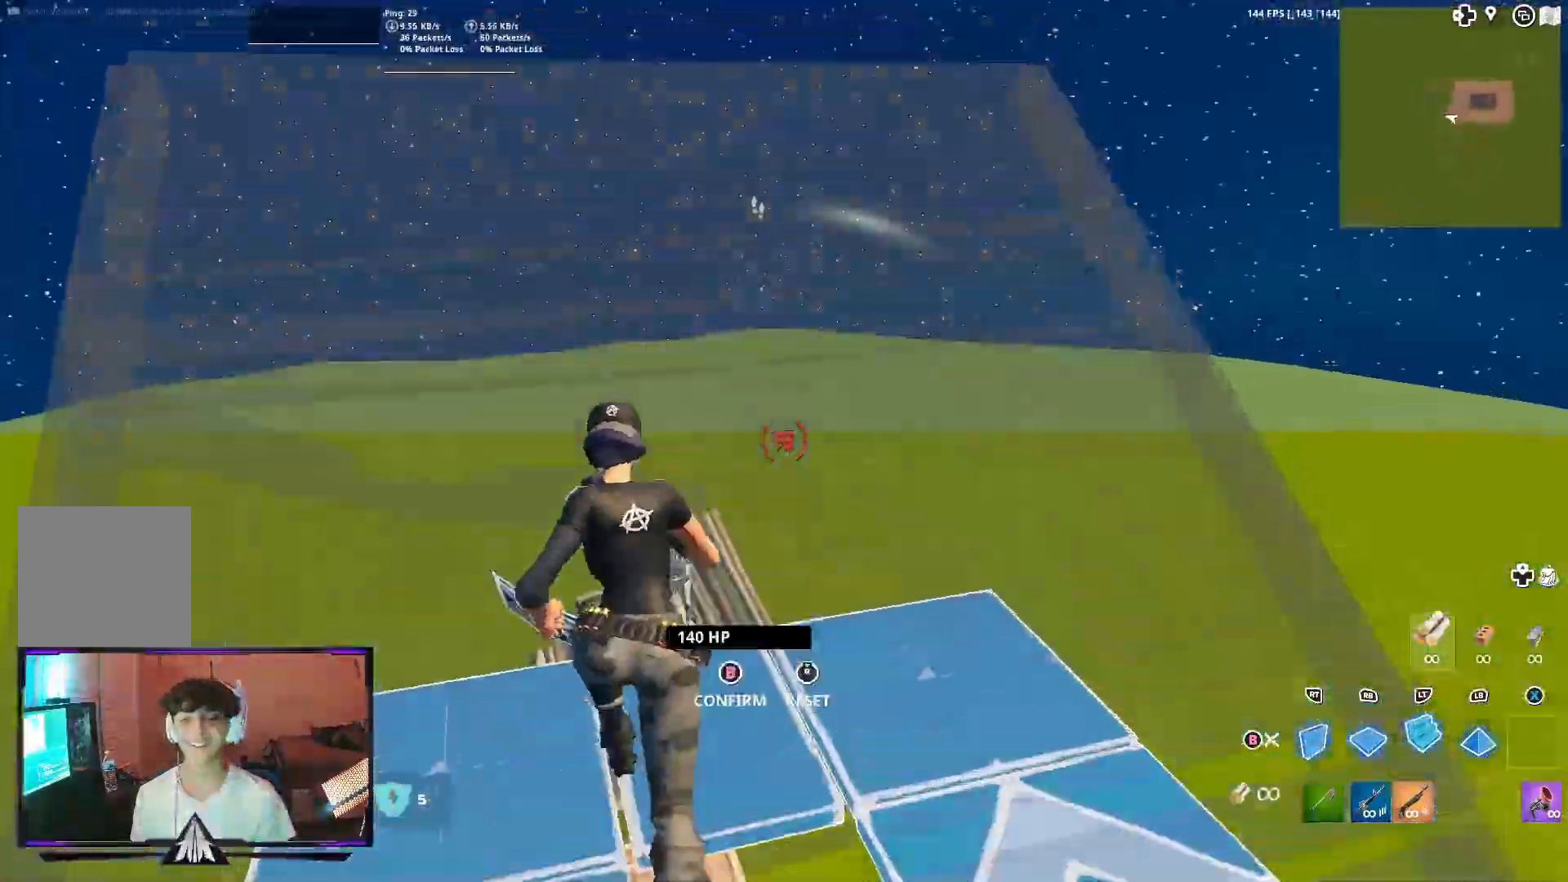
{"buttons": [], "left_stick": "down-right", "right_stick": "center", "events": [[233, "B", "down"], [267, "left_stick", "center"], [333, "B", "up"], [333, "left_stick", "down-right"], [367, "right_stick", "down"], [500, "right_stick", "center"]]}
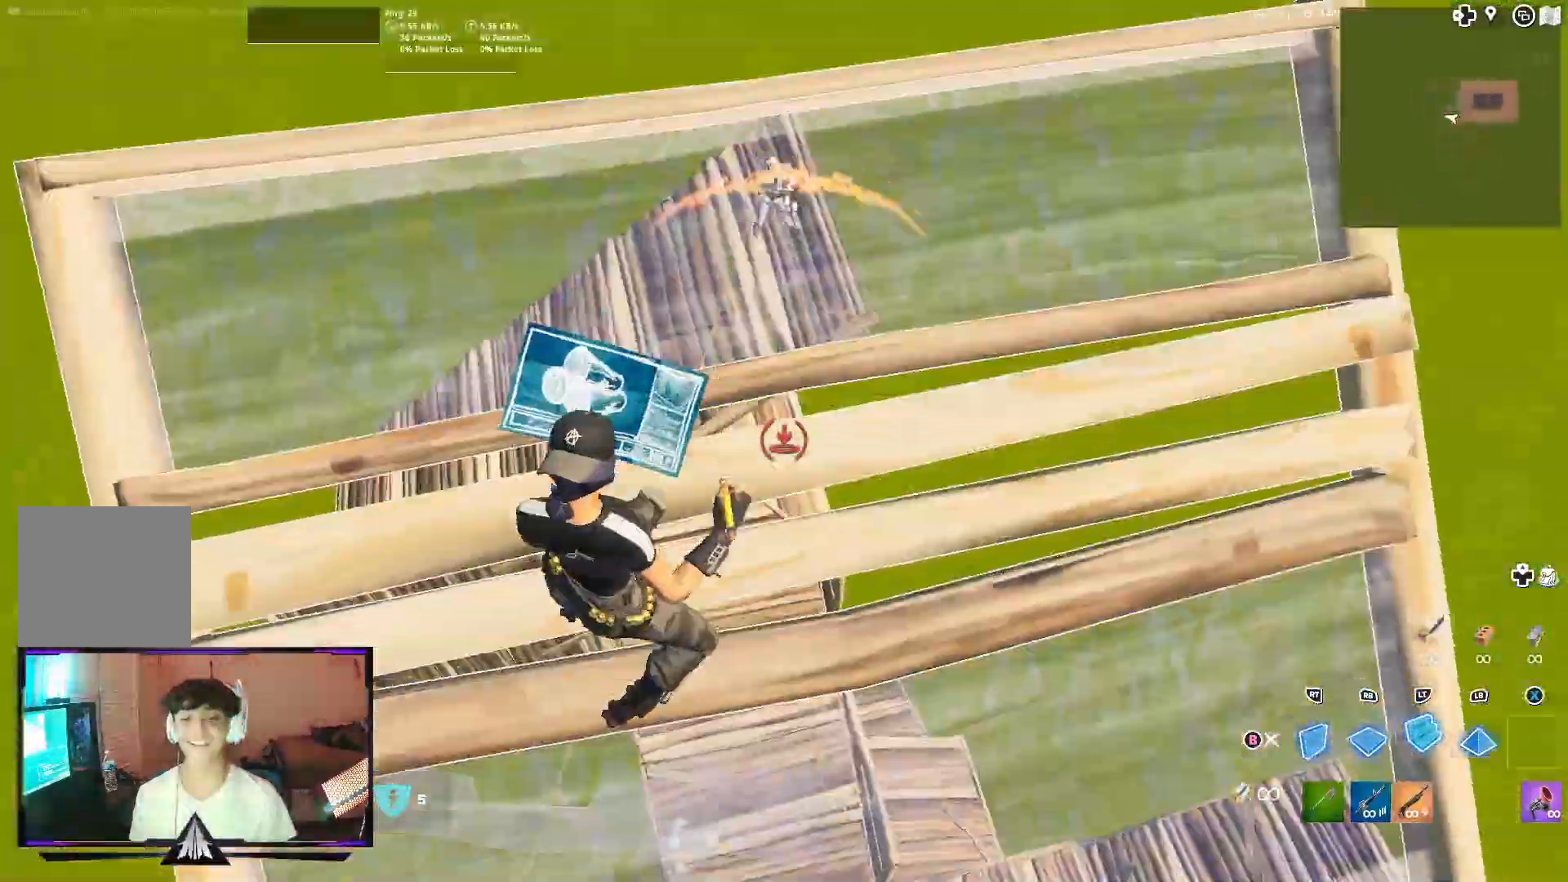
{"buttons": ["R1"], "left_stick": "down-right", "right_stick": "center", "events": [[133, "R1", "down"]]}
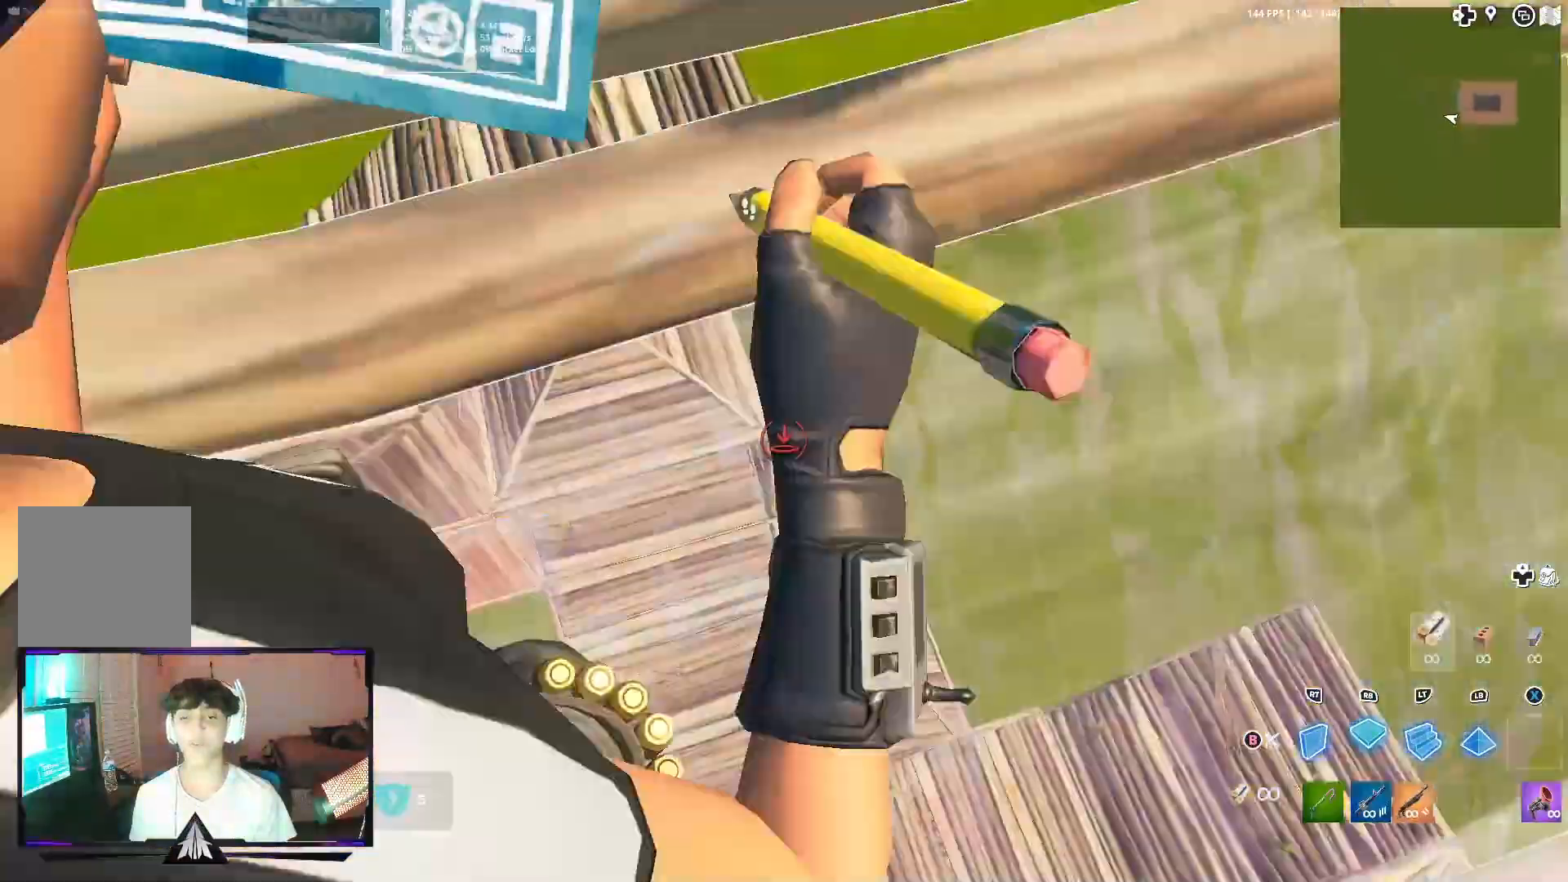
{"buttons": ["R1"], "left_stick": "right", "right_stick": "right", "events": [[133, "left_stick", "down"], [133, "right_stick", "up"], [233, "right_stick", "center"], [367, "left_stick", "right"], [400, "right_stick", "down-right"], [467, "right_stick", "right"]]}
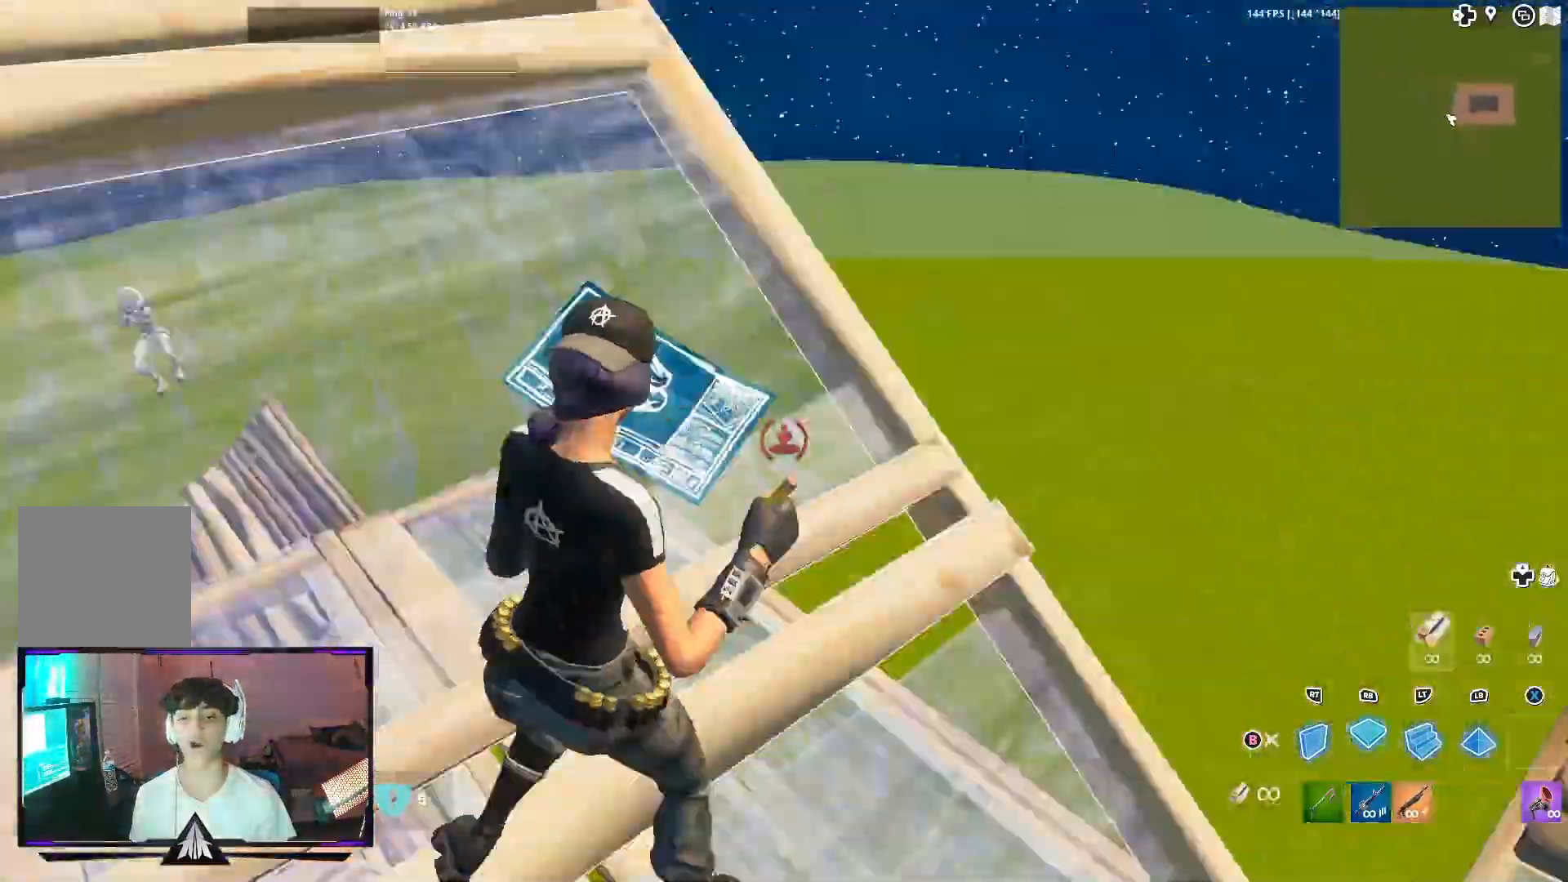
{"buttons": ["A"], "left_stick": "up-right", "right_stick": "left", "events": [[67, "right_stick", "center"], [467, "A", "down"], [467, "left_stick", "up-right"], [500, "R1", "up"], [500, "right_stick", "left"]]}
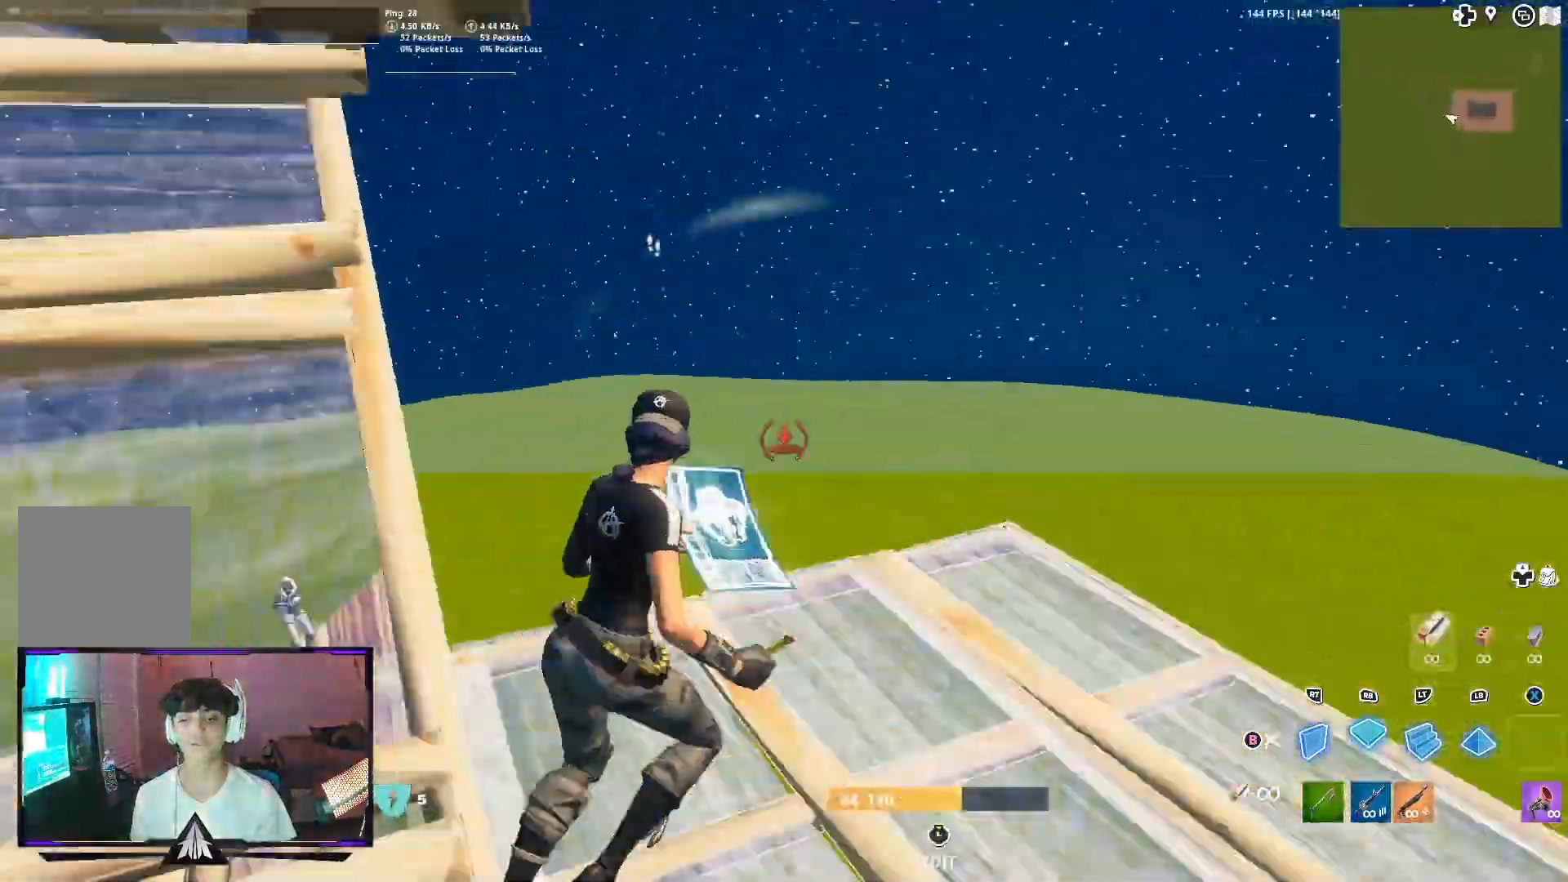
{"buttons": ["R1"], "left_stick": "up-right", "right_stick": "center"}
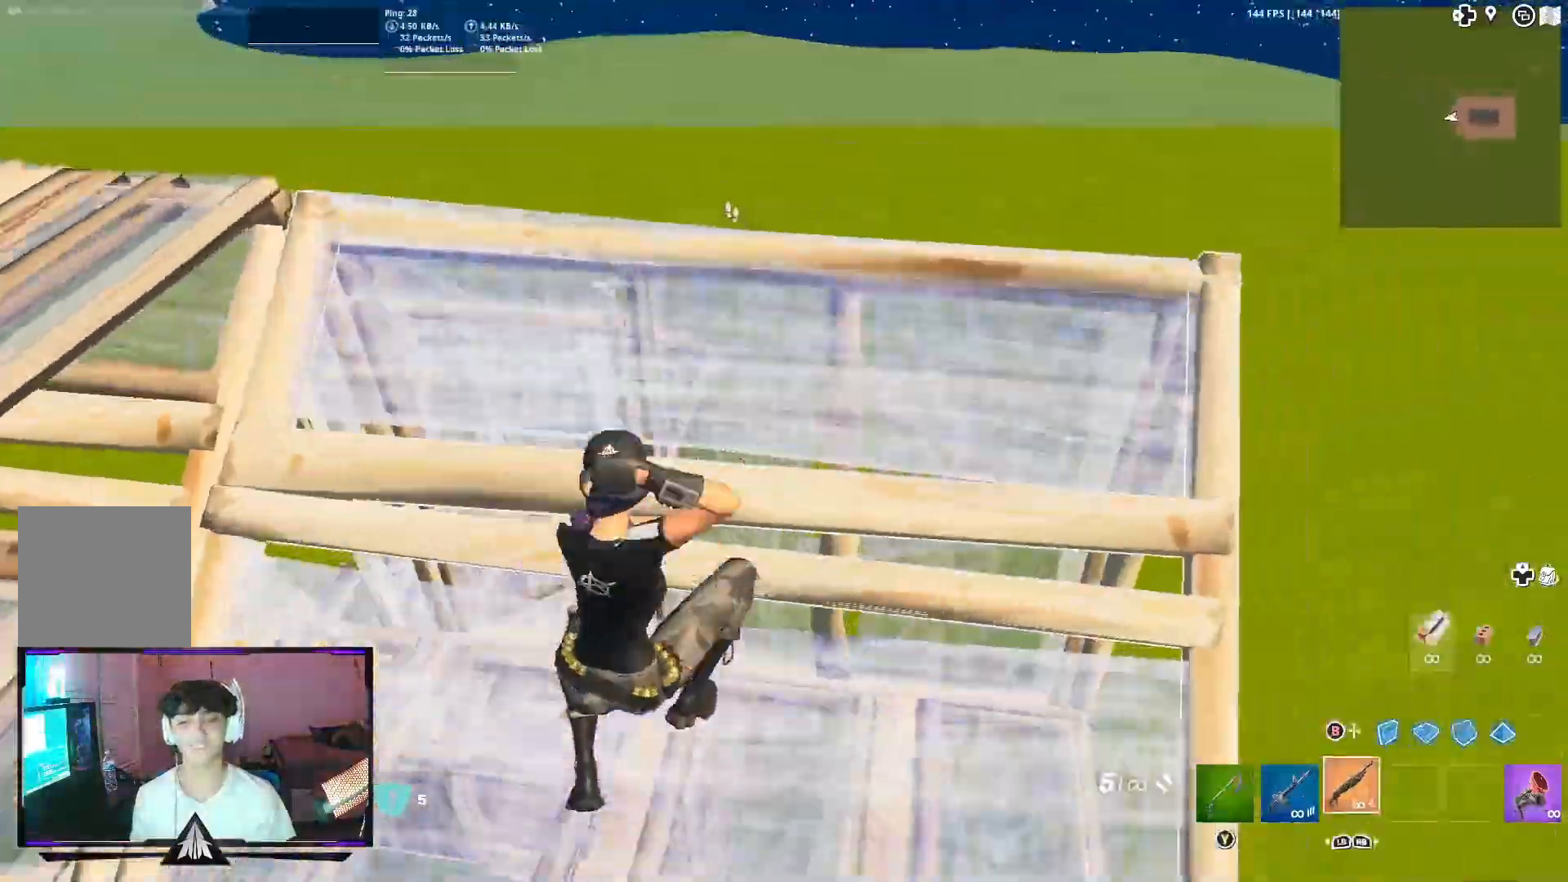
{"buttons": [], "left_stick": "left", "right_stick": "center", "events": [[33, "R1", "up"], [500, "left_stick", "left"]]}
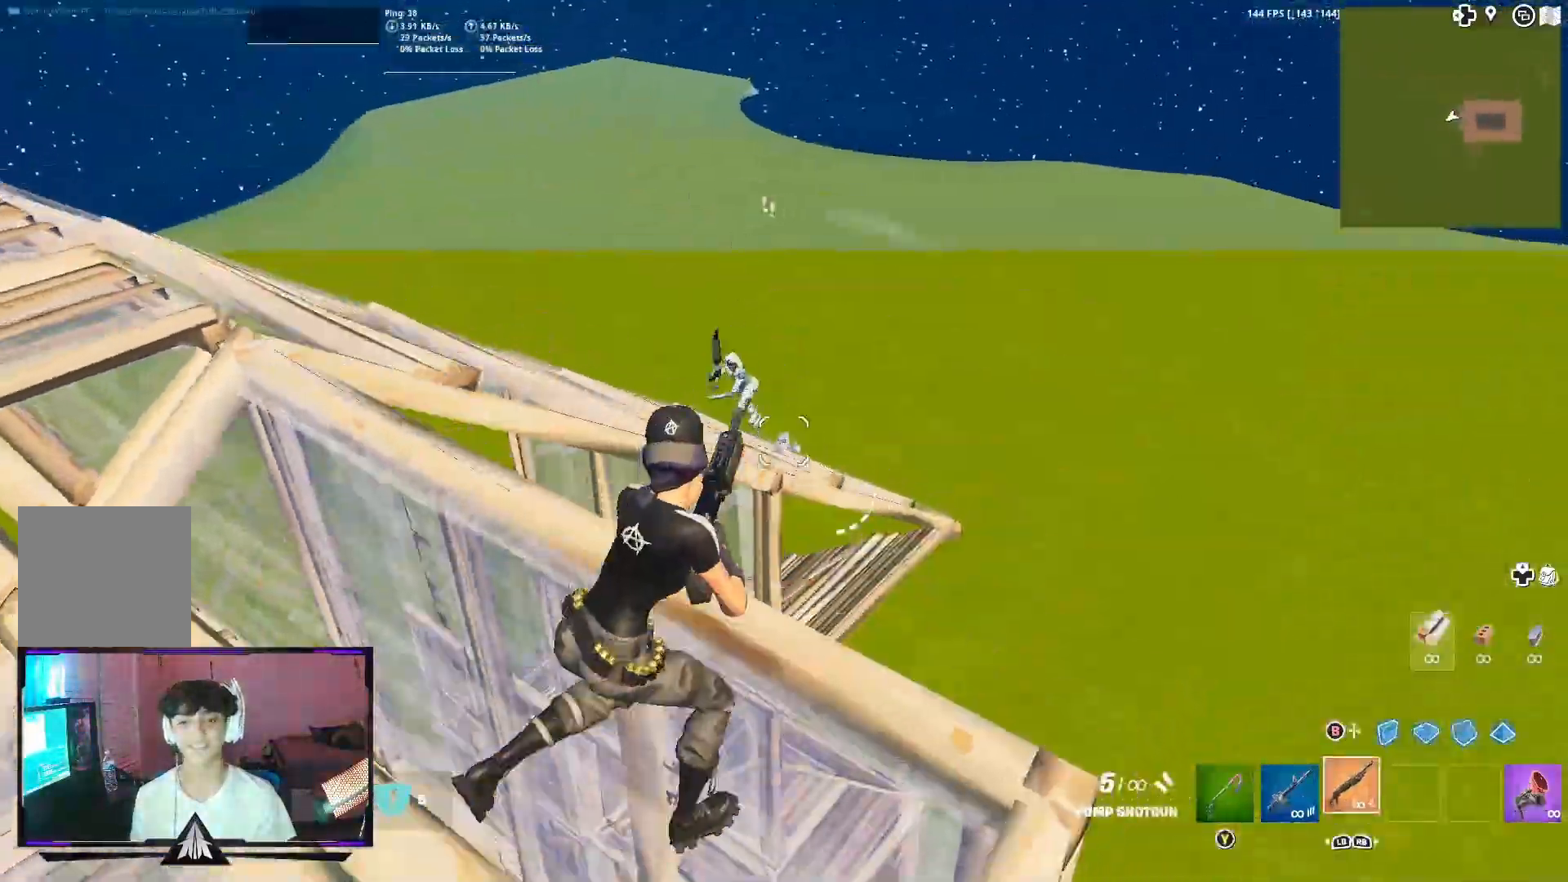
{"buttons": ["R2"], "left_stick": "up-right", "right_stick": "left", "events": [[100, "right_stick", "up-left"], [167, "left_stick", "center"], [200, "R2", "down"], [200, "right_stick", "center"], [233, "B", "down"], [233, "left_stick", "up-right"], [333, "R2", "up"], [367, "B", "up"], [433, "R1", "down"], [500, "R1", "up"], [500, "R2", "down"], [500, "right_stick", "left"]]}
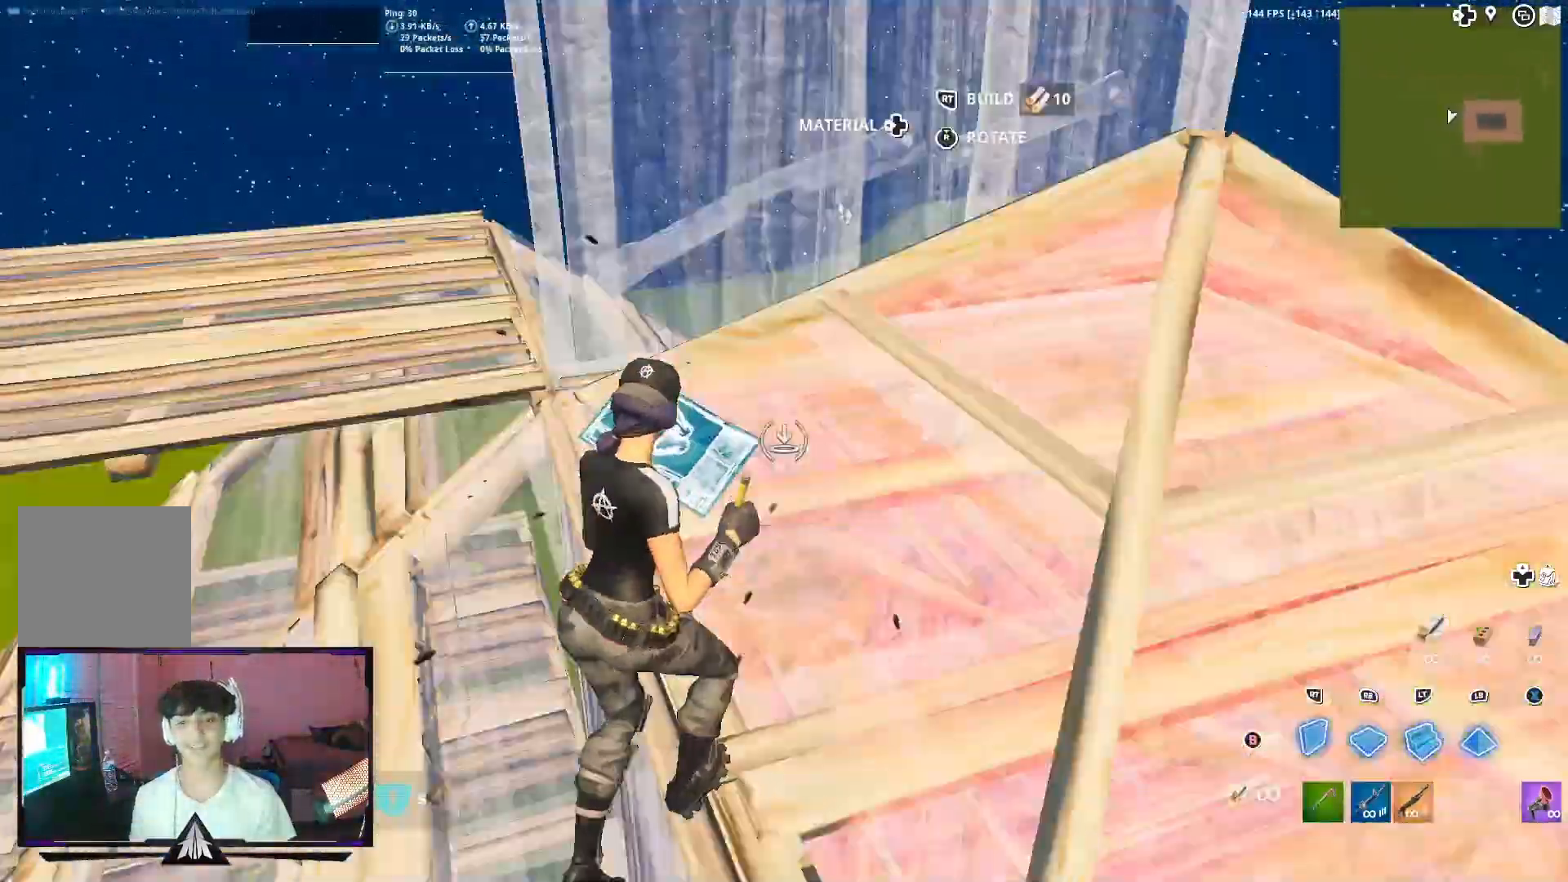
{"buttons": [], "left_stick": "up", "right_stick": "center", "events": [[67, "right_stick", "center"], [400, "R2", "up"], [500, "left_stick", "up"]]}
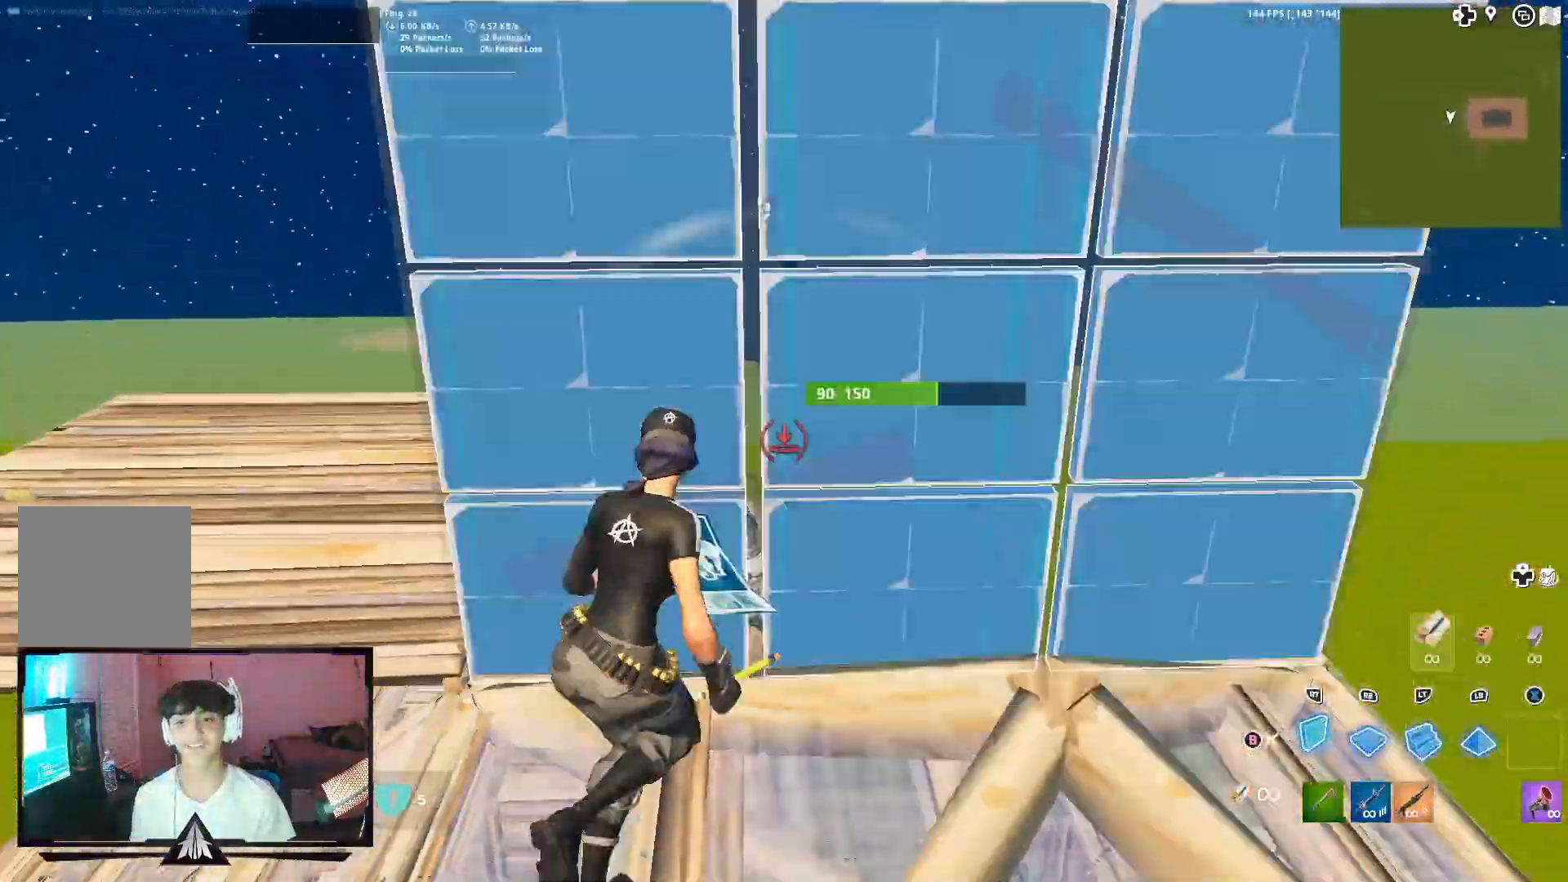
{"buttons": ["R1"], "left_stick": "right", "right_stick": "up-right", "events": [[33, "L3", "down"], [67, "R2", "down"], [100, "right_stick", "right"], [167, "B", "down"], [167, "L3", "up"], [167, "right_stick", "center"], [233, "L1", "down"], [233, "R2", "up"], [267, "B", "up"], [333, "L1", "up"], [333, "R2", "down"], [333, "left_stick", "up-right"], [333, "right_stick", "left"], [433, "R2", "up"], [433, "left_stick", "right"], [467, "right_stick", "up-right"], [500, "R1", "down"]]}
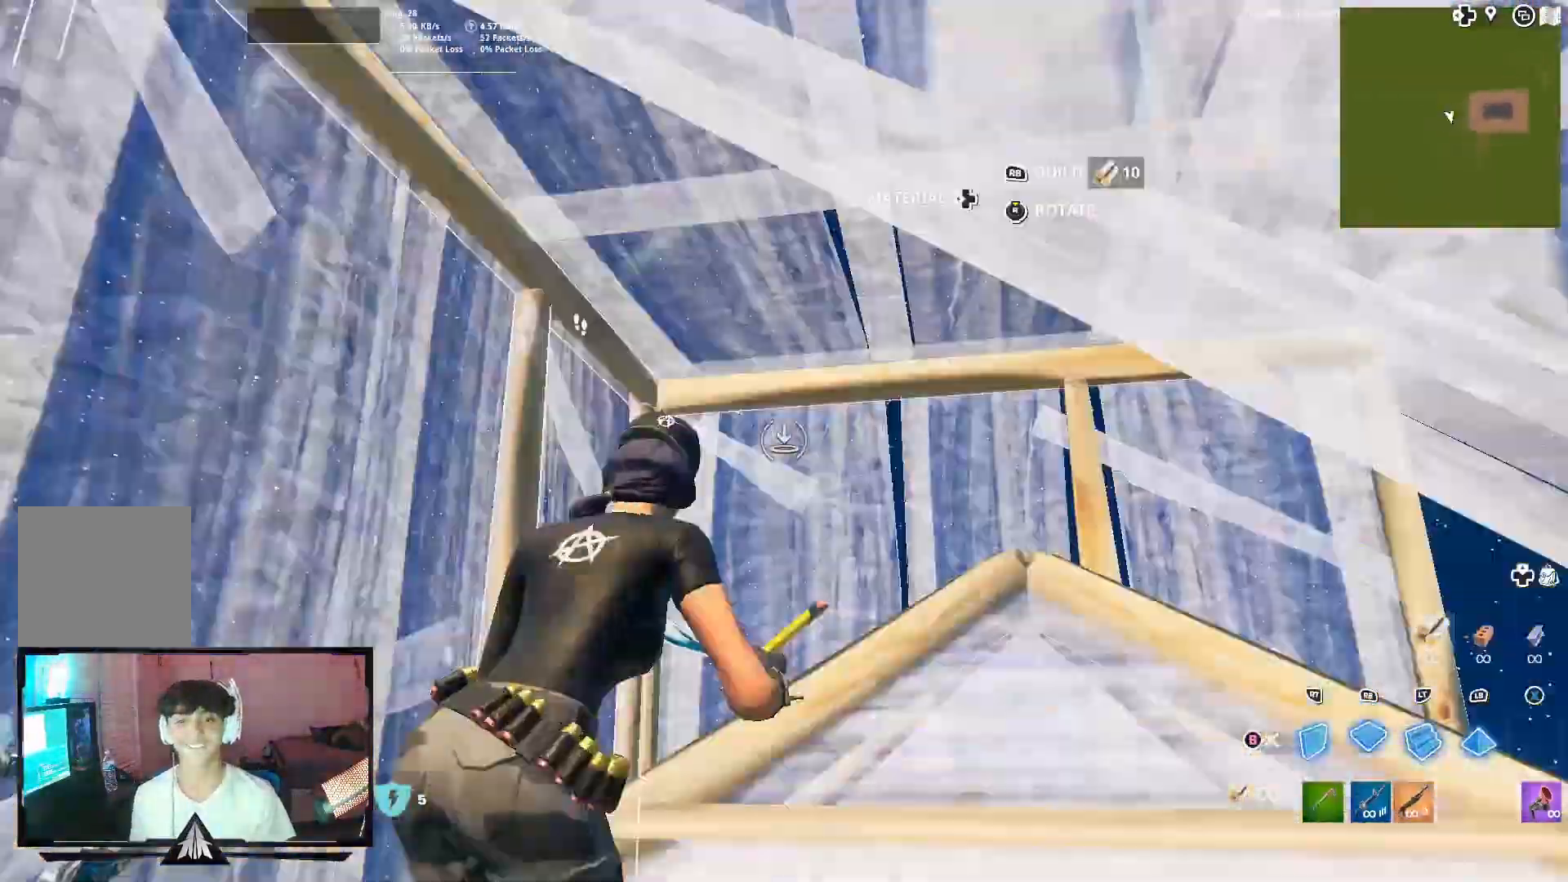
{"buttons": [], "left_stick": "up-left", "right_stick": "center", "events": [[33, "right_stick", "down-right"], [67, "L1", "down"], [133, "R1", "up"], [133, "right_stick", "center"], [167, "L1", "up"], [200, "Y", "down"], [233, "R1", "down"], [233, "Y", "up"], [267, "left_stick", "down-left"], [333, "R1", "up"], [367, "right_stick", "left"], [500, "left_stick", "up-left"], [500, "right_stick", "center"]]}
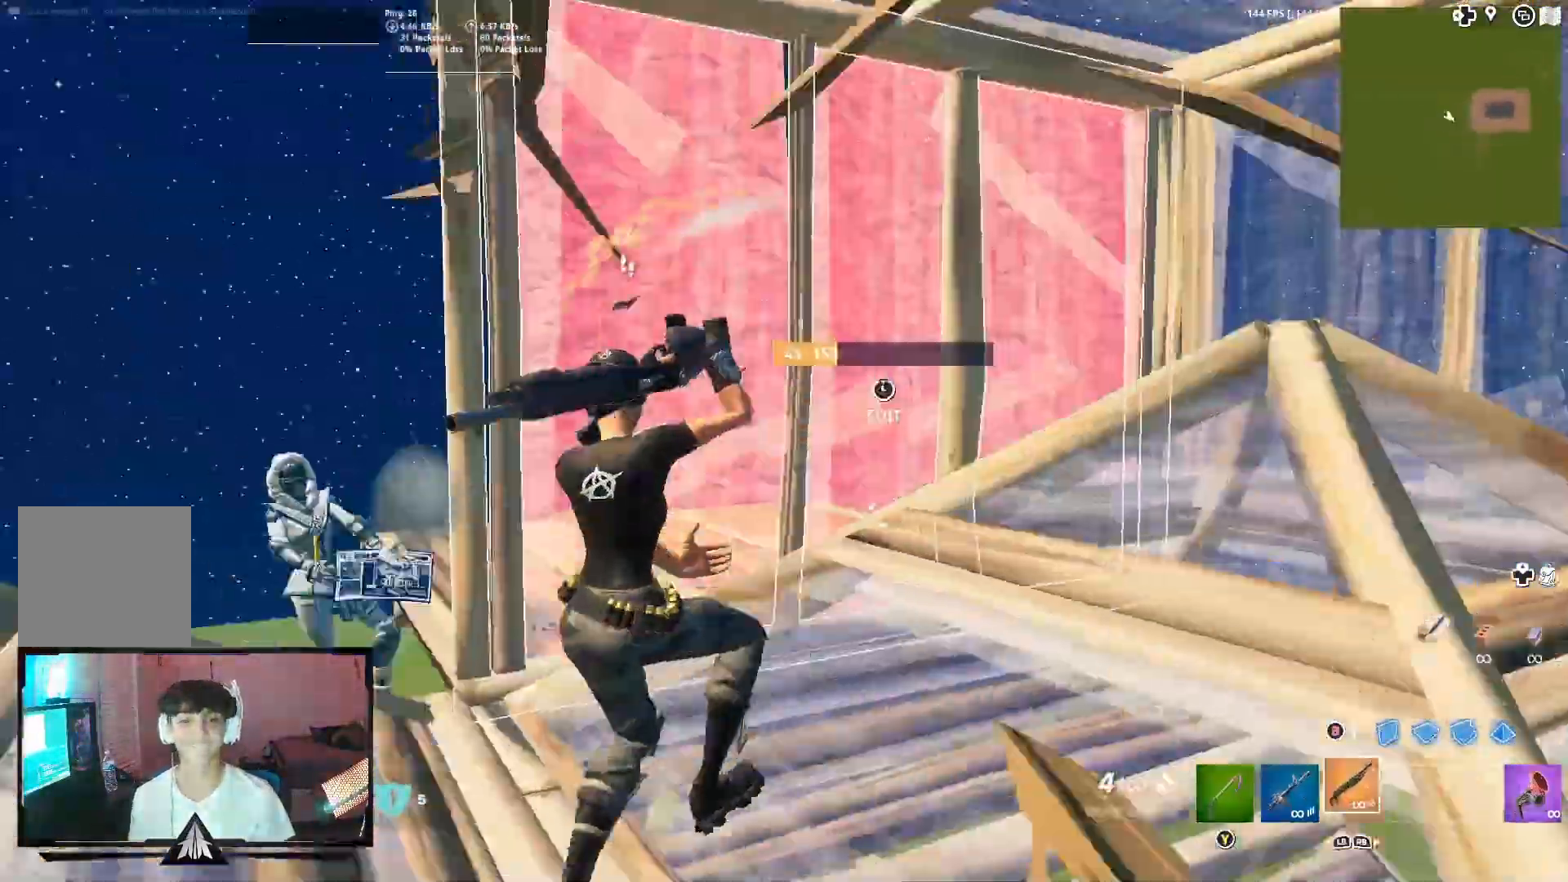
{"buttons": ["R2"], "left_stick": "left", "right_stick": "center", "events": [[67, "left_stick", "up-right"], [233, "right_stick", "left"], [300, "left_stick", "left"], [367, "B", "down"], [367, "right_stick", "center"], [400, "R2", "down"], [500, "B", "up"]]}
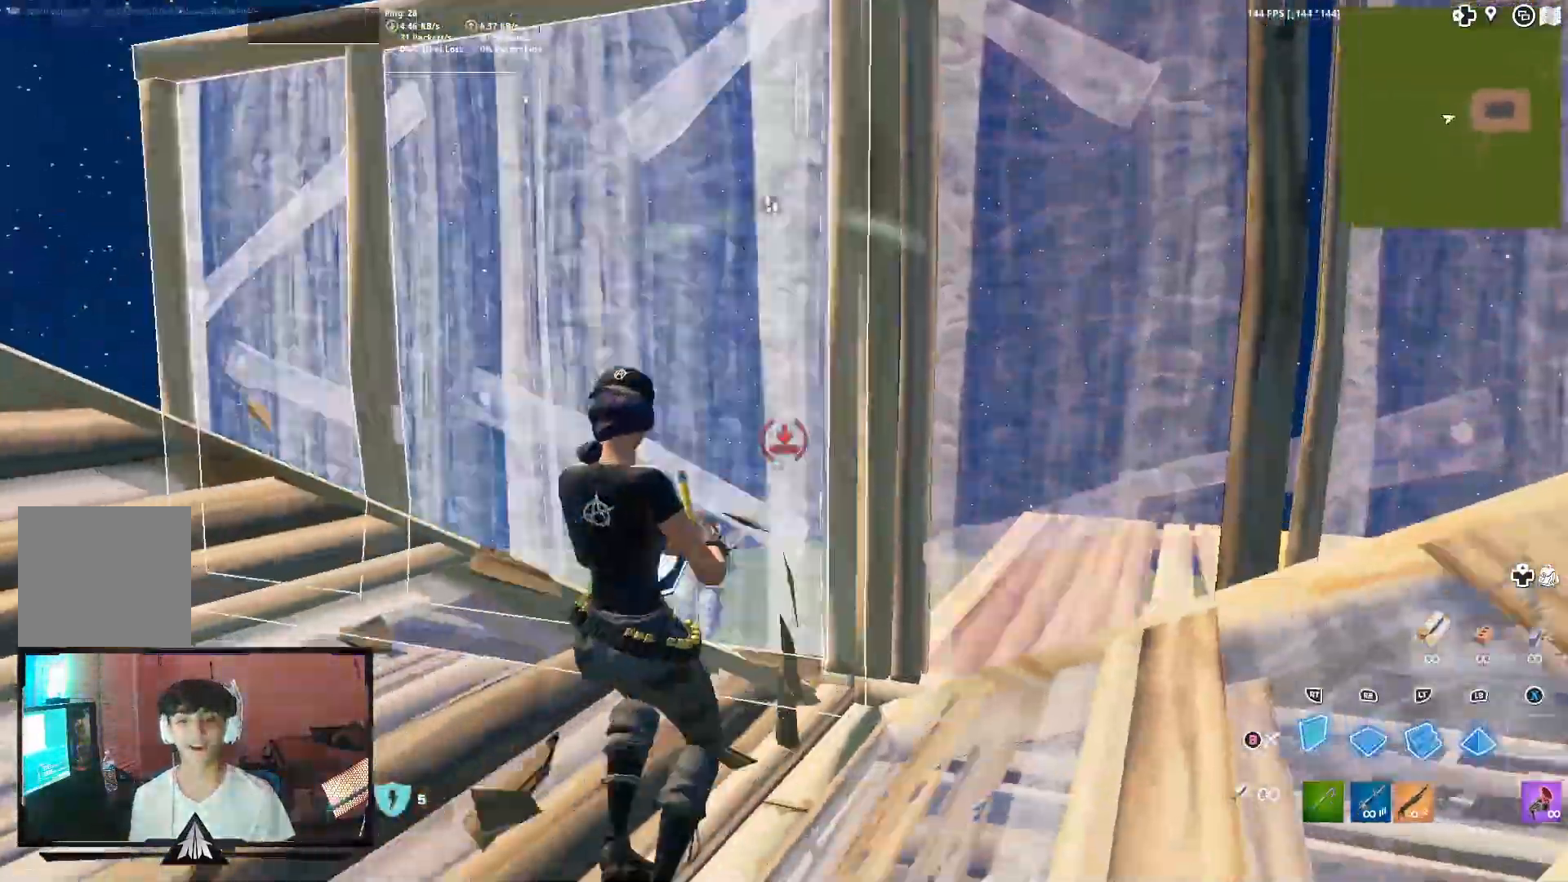
{"buttons": [], "left_stick": "up-left", "right_stick": "center", "events": [[133, "right_stick", "down"], [333, "B", "down"], [367, "right_stick", "center"], [400, "B", "up"], [400, "R2", "up"], [500, "left_stick", "up-left"]]}
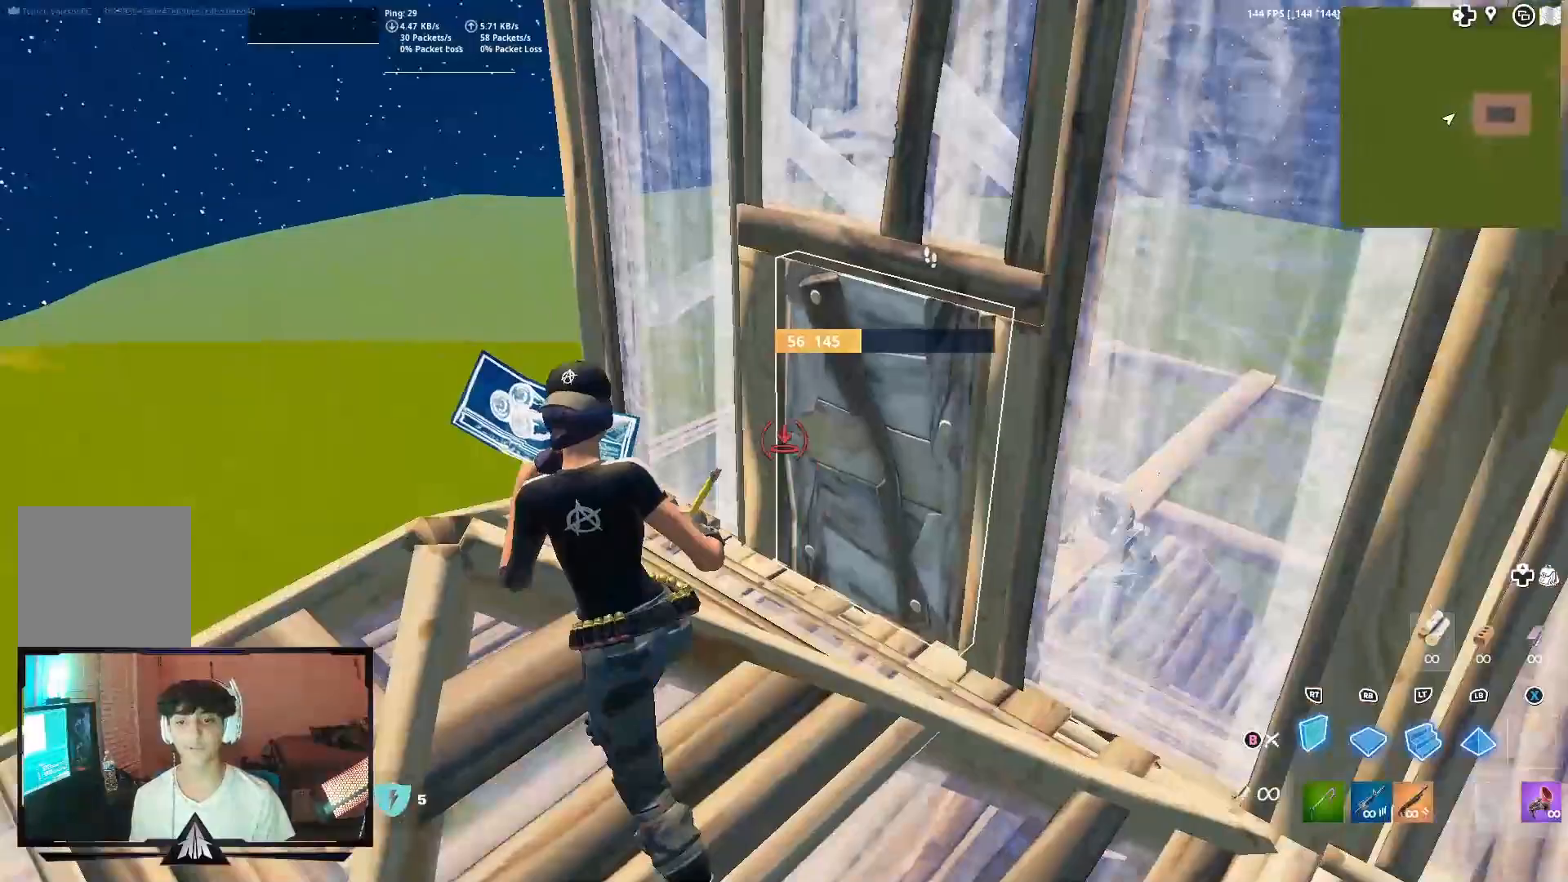
{"buttons": ["Y"], "left_stick": "left", "right_stick": "center", "events": [[233, "L3", "down"], [233, "R2", "down"], [267, "right_stick", "right"], [333, "B", "down"], [333, "L3", "up"], [367, "right_stick", "down"], [433, "B", "up"], [433, "R2", "up"], [433, "left_stick", "left"], [433, "right_stick", "center"], [500, "Y", "down"]]}
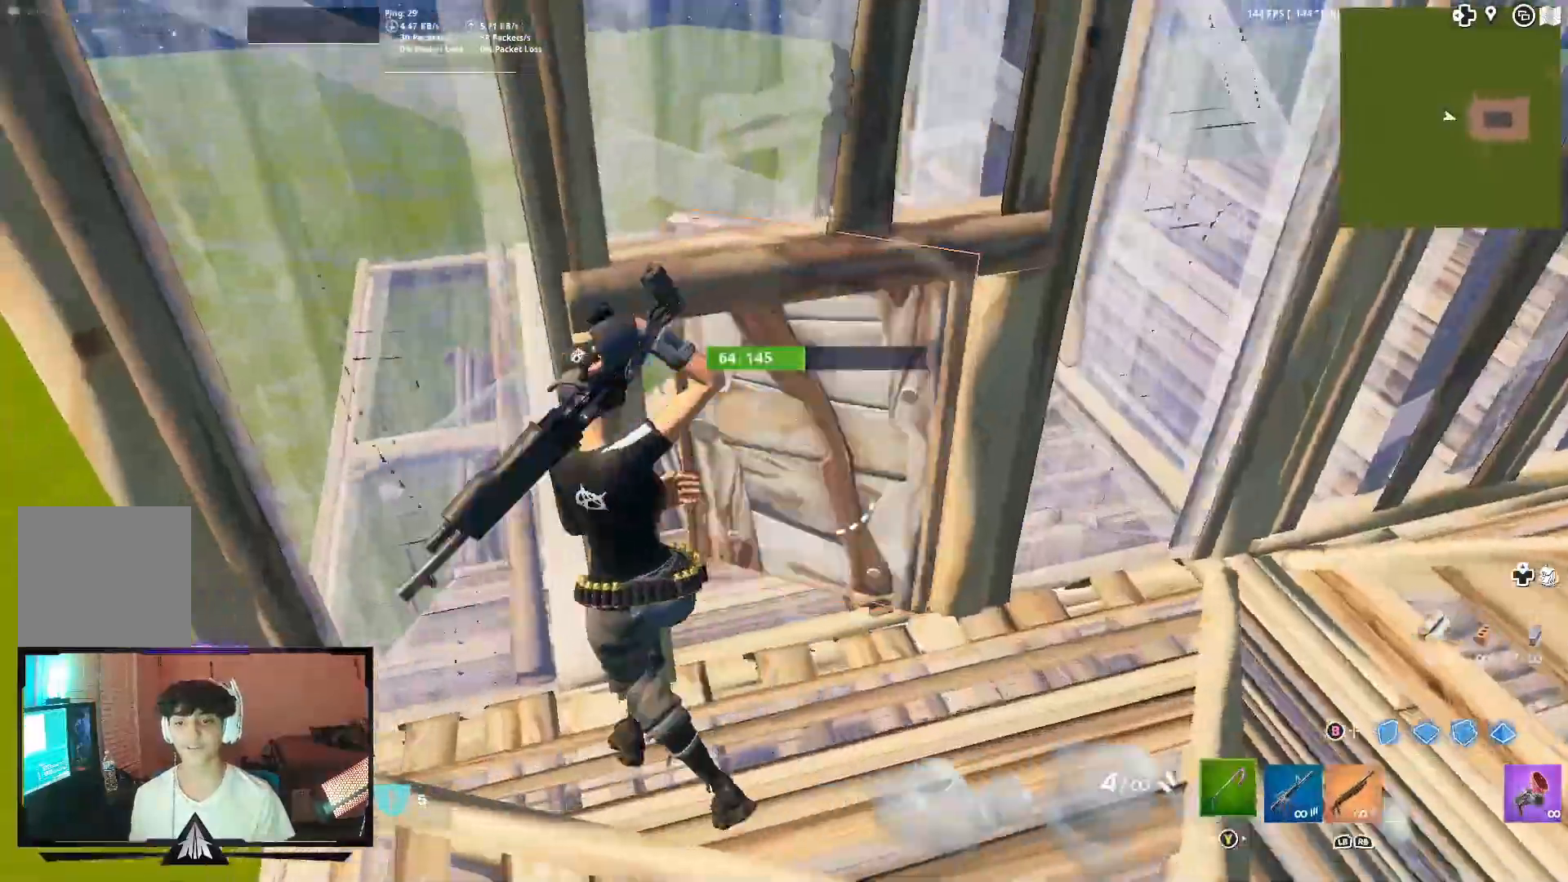
{"buttons": [], "left_stick": "down-right", "right_stick": "up", "events": [[67, "R1", "down"], [67, "Y", "up"], [67, "left_stick", "down-left"], [167, "R1", "up"], [267, "right_stick", "up-right"], [333, "left_stick", "down-right"], [333, "right_stick", "center"], [500, "right_stick", "up"]]}
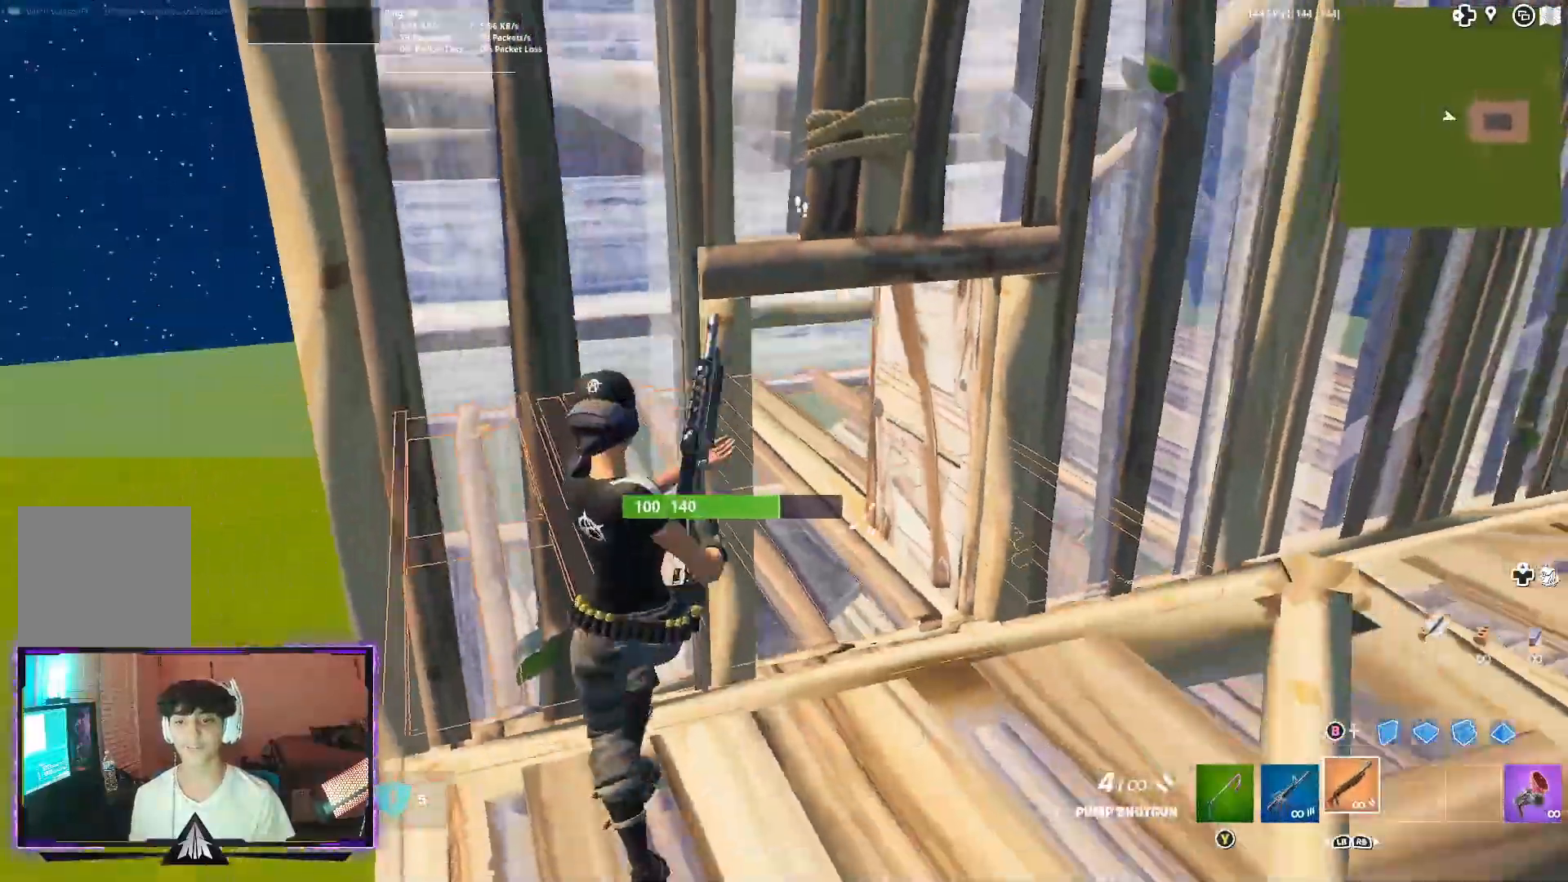
{"buttons": ["R2"], "left_stick": "down-left", "right_stick": "down-right", "events": [[200, "right_stick", "center"], [233, "B", "down"], [267, "R2", "down"], [300, "A", "down"], [300, "right_stick", "up-left"], [333, "left_stick", "down"], [367, "B", "up"], [467, "right_stick", "down-right"], [500, "A", "up"], [500, "left_stick", "down-left"]]}
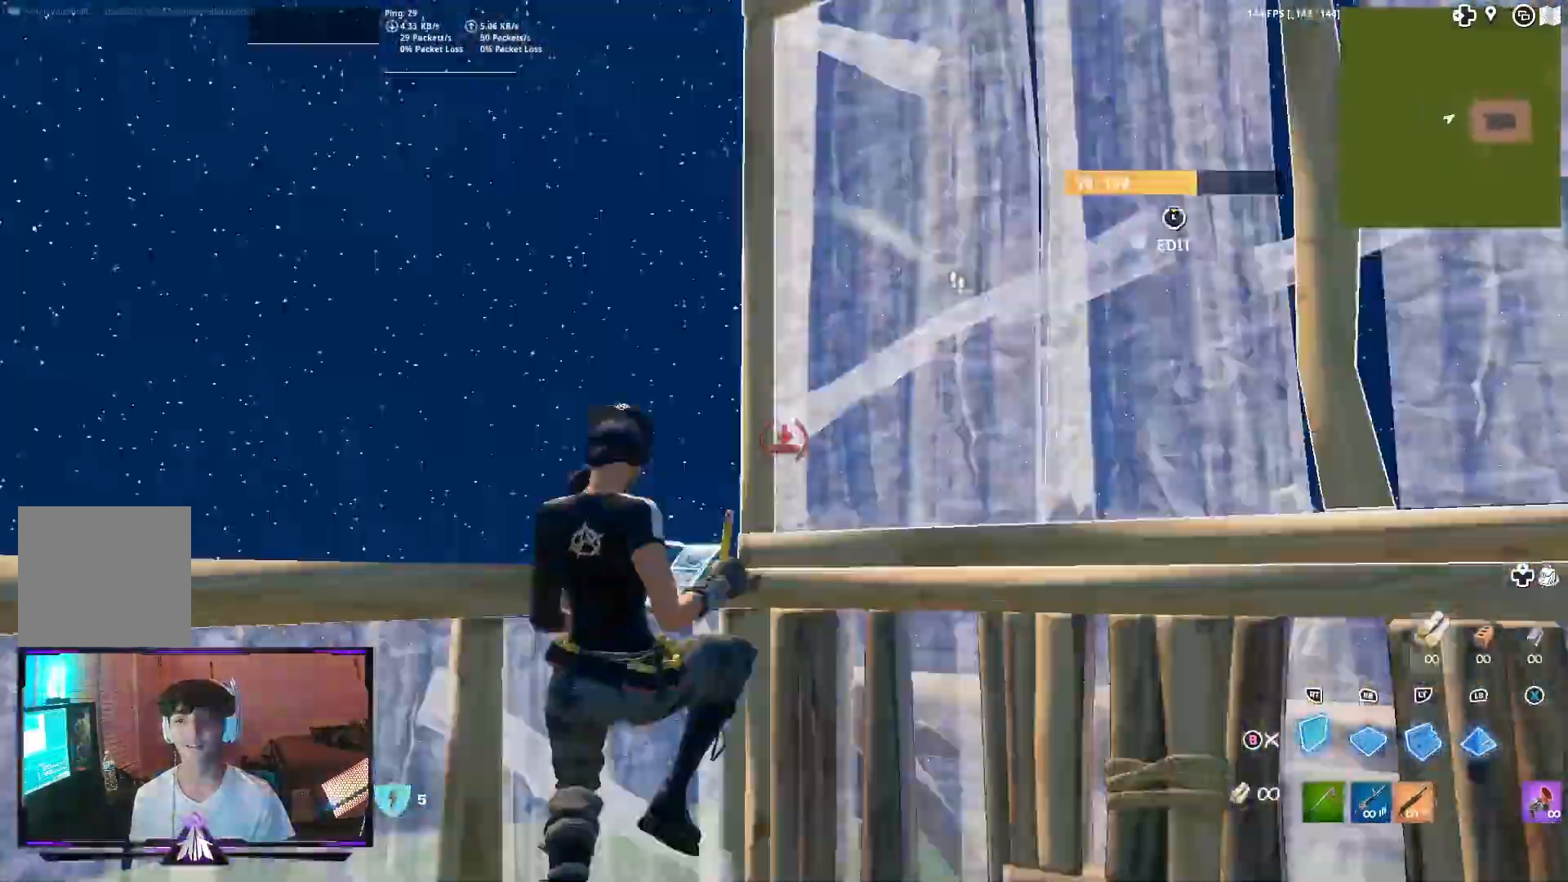
{"buttons": ["R2"], "left_stick": "up", "right_stick": "center", "events": [[67, "R2", "up"], [67, "right_stick", "down-left"], [200, "R1", "down"], [200, "left_stick", "up-left"], [333, "R1", "up"], [333, "R2", "down"], [333, "right_stick", "up"], [367, "left_stick", "up"], [433, "right_stick", "center"]]}
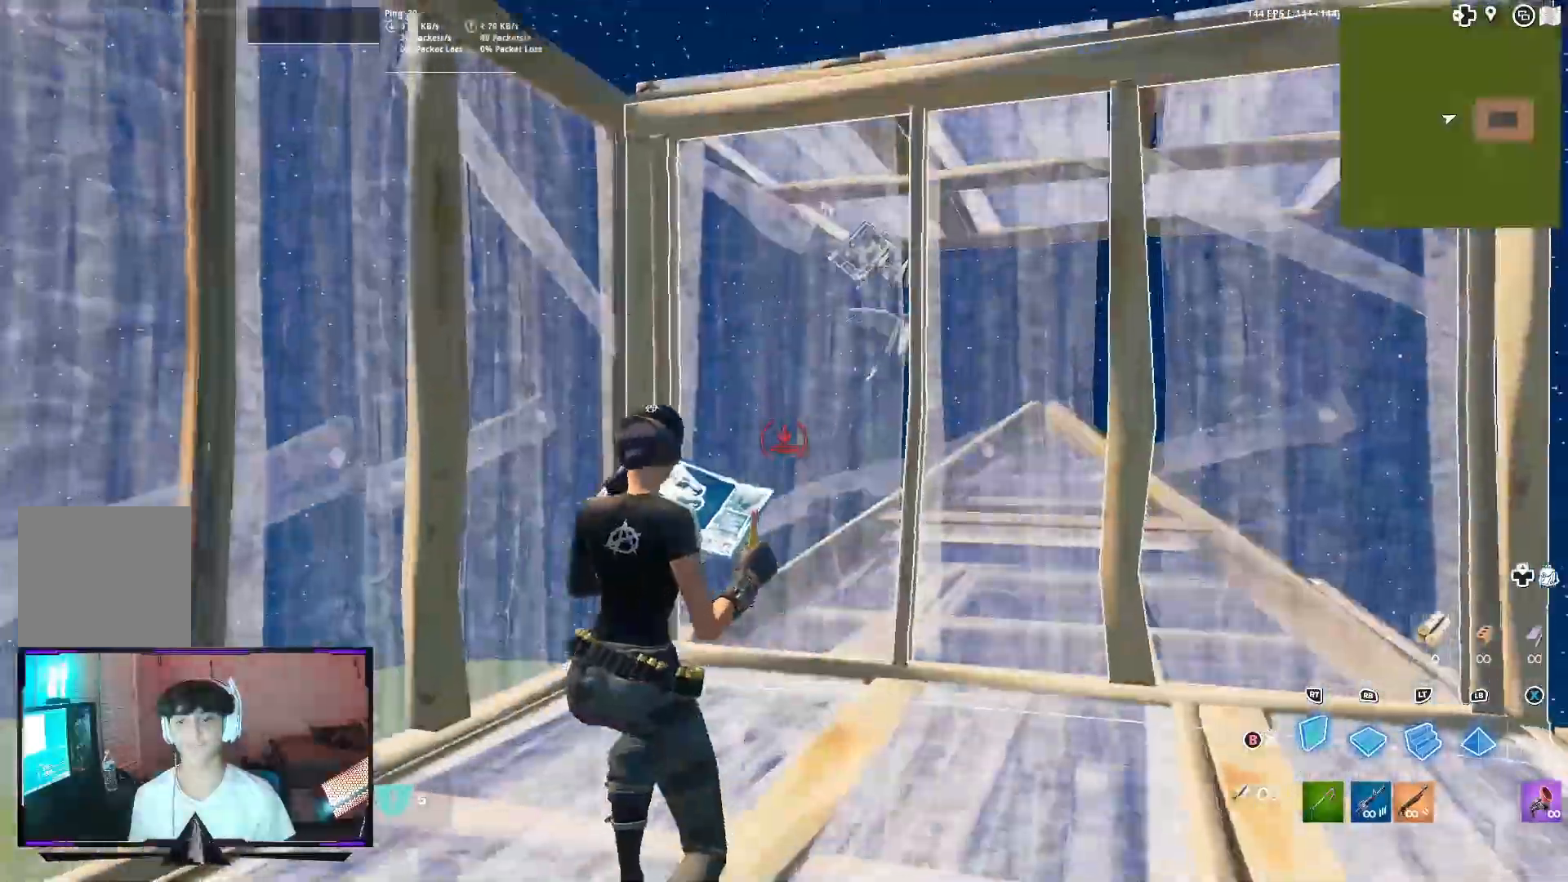
{"buttons": ["L3"], "left_stick": "up-right", "right_stick": "center", "events": [[67, "right_stick", "right"], [167, "right_stick", "up"], [200, "R2", "up"], [233, "right_stick", "left"], [267, "R1", "down"], [333, "right_stick", "center"], [367, "R1", "up"], [400, "left_stick", "up-right"], [500, "L3", "down"]]}
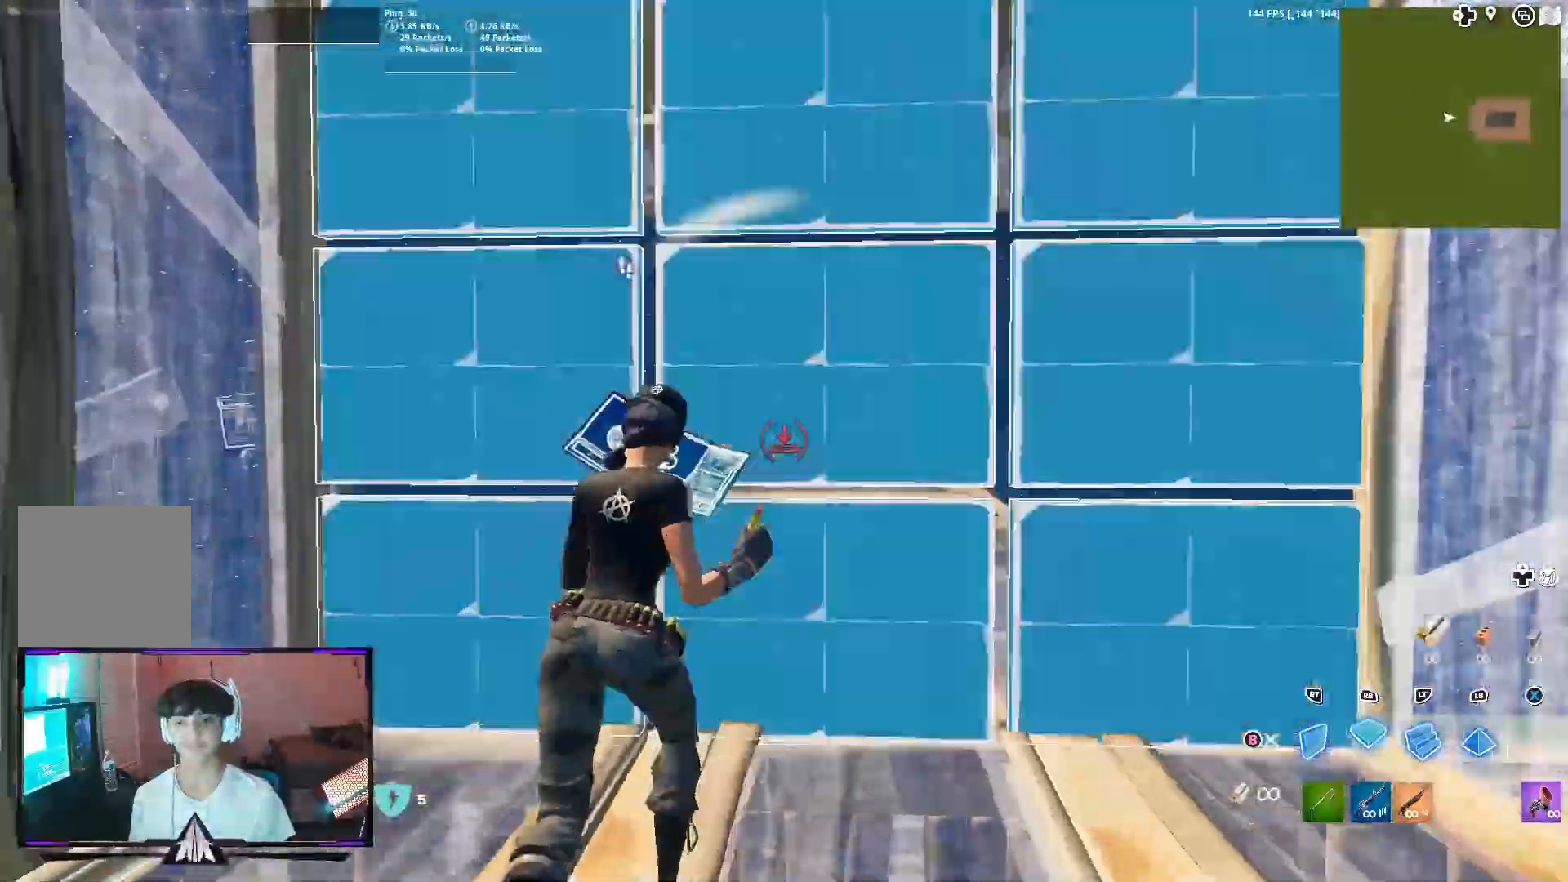
{"buttons": ["R2"], "left_stick": "up-right", "right_stick": "center", "events": [[67, "R2", "down"], [67, "right_stick", "down"], [133, "right_stick", "right"], [167, "B", "down"], [200, "right_stick", "center"], [233, "B", "up"], [233, "R2", "up"], [300, "L3", "up"], [300, "right_stick", "left"], [333, "R2", "down"], [433, "right_stick", "center"]]}
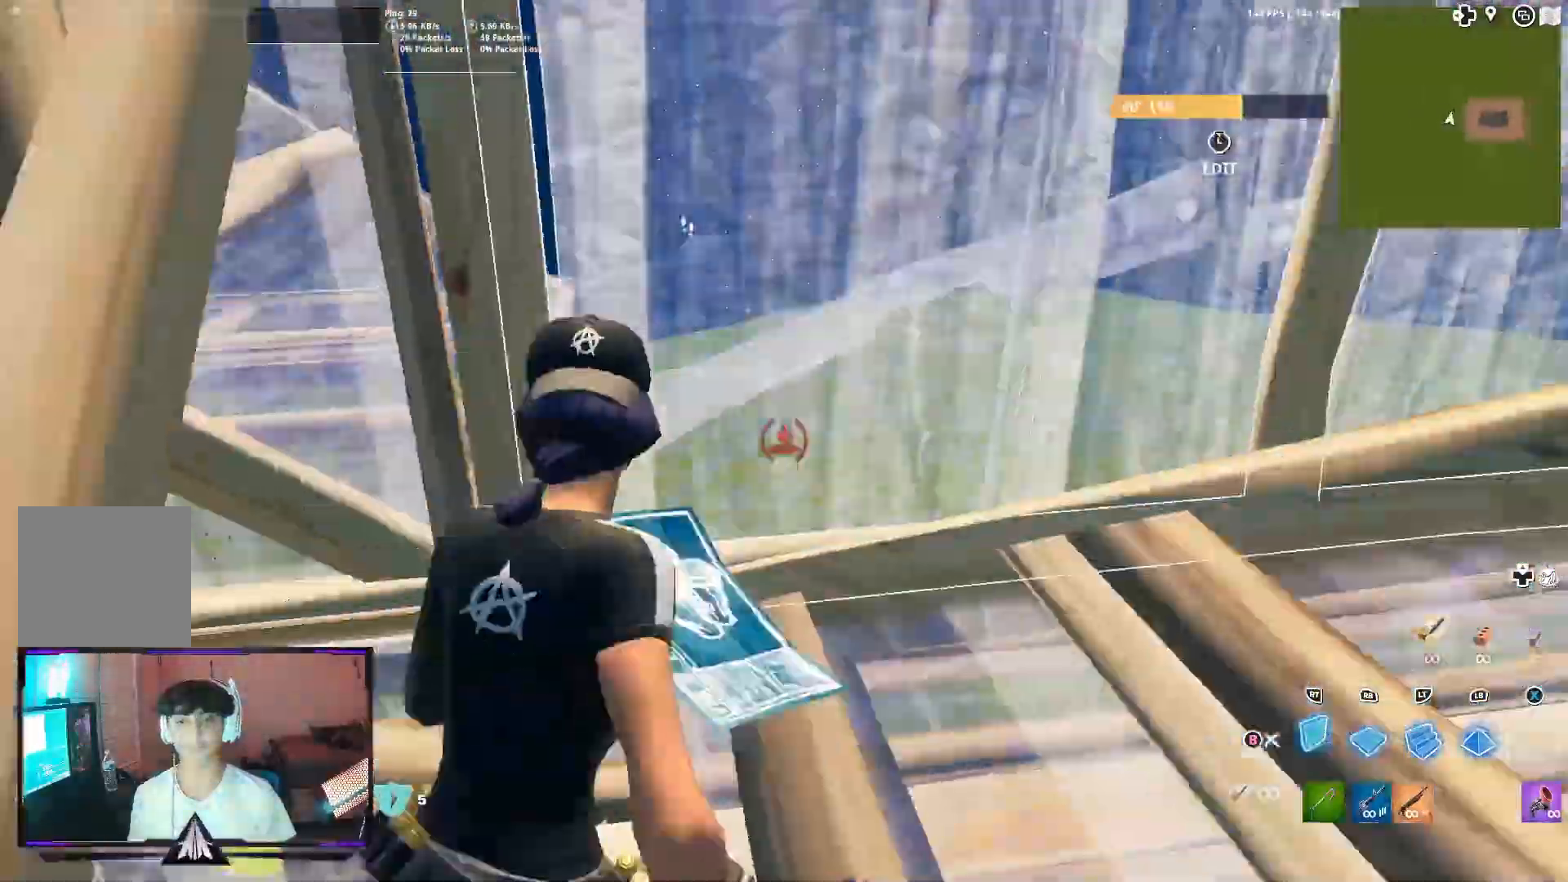
{"buttons": ["R1", "R2"], "left_stick": "up-right", "right_stick": "left"}
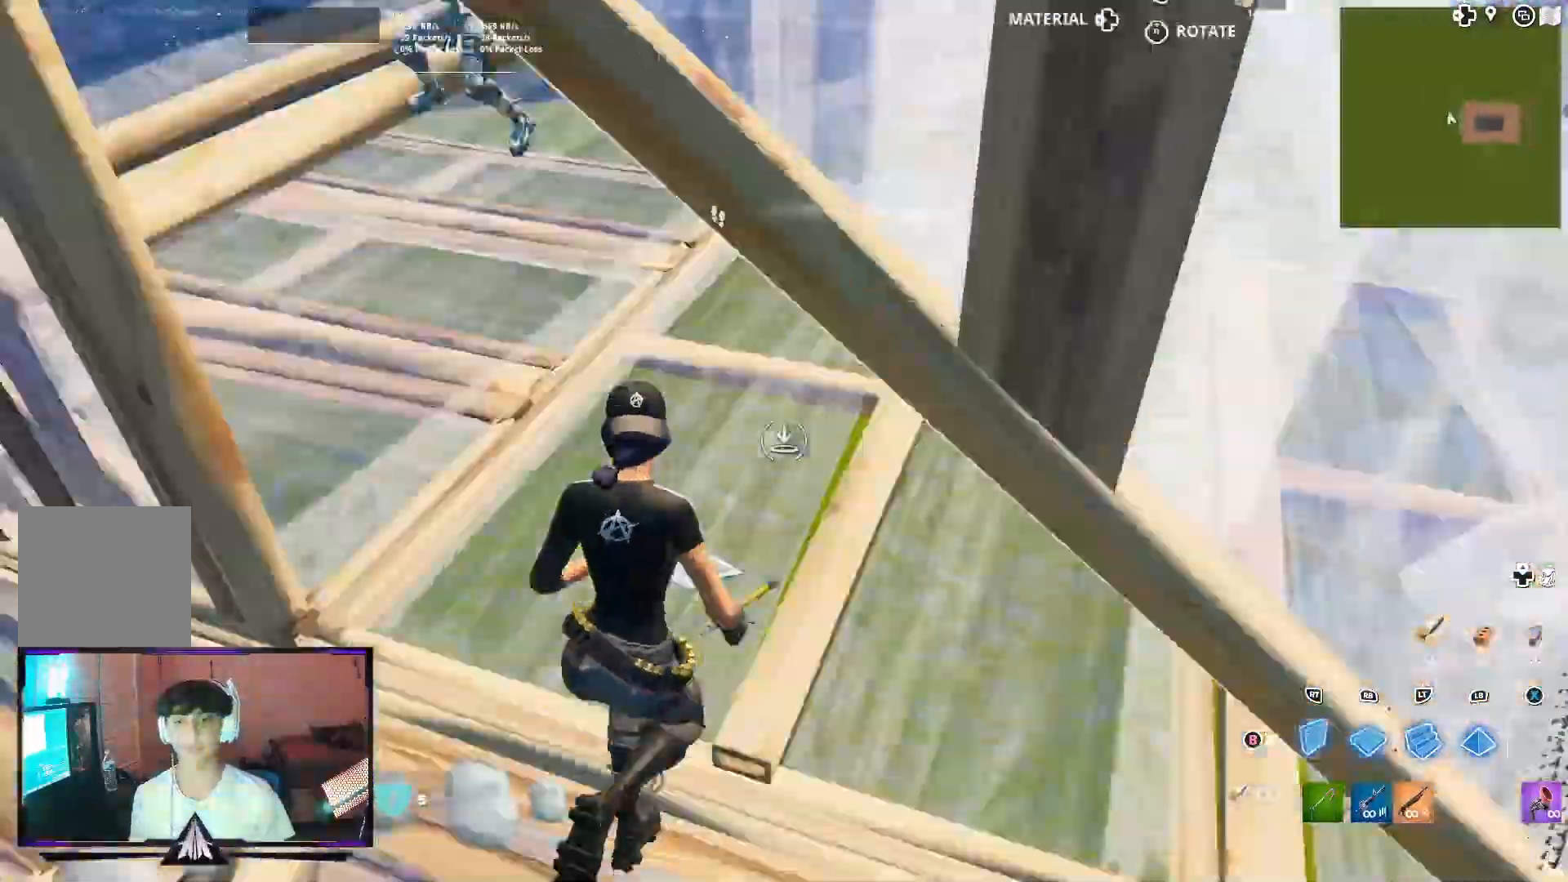
{"buttons": ["B", "R2"], "left_stick": "up", "right_stick": "left", "events": [[33, "R1", "up"], [67, "right_stick", "up-left"], [167, "right_stick", "center"], [200, "R2", "up"], [300, "L3", "down"], [367, "R2", "down"], [367, "left_stick", "up"], [367, "right_stick", "down-right"], [467, "B", "down"], [467, "L3", "up"], [467, "right_stick", "left"]]}
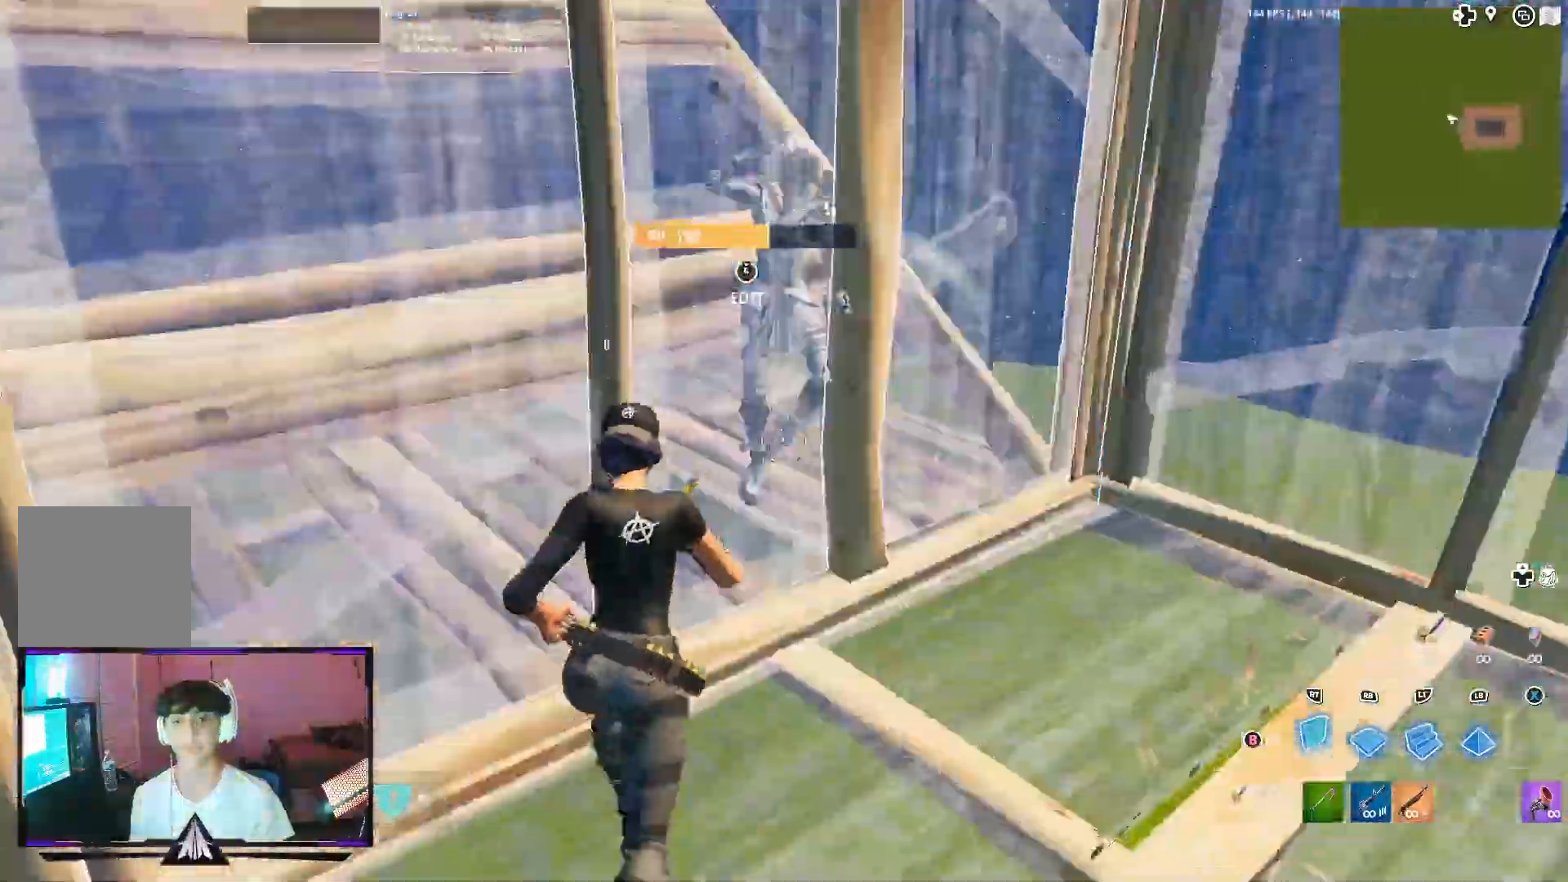
{"buttons": [], "left_stick": "down-left", "right_stick": "center", "events": [[33, "B", "up"], [33, "R2", "up"], [100, "R2", "down"], [100, "left_stick", "left"], [167, "right_stick", "right"], [267, "R2", "up"], [267, "right_stick", "up-left"], [333, "R1", "down"], [333, "right_stick", "center"], [367, "L1", "down"], [433, "Y", "down"], [433, "left_stick", "down-left"], [467, "L1", "up"], [467, "R1", "up"], [500, "Y", "up"]]}
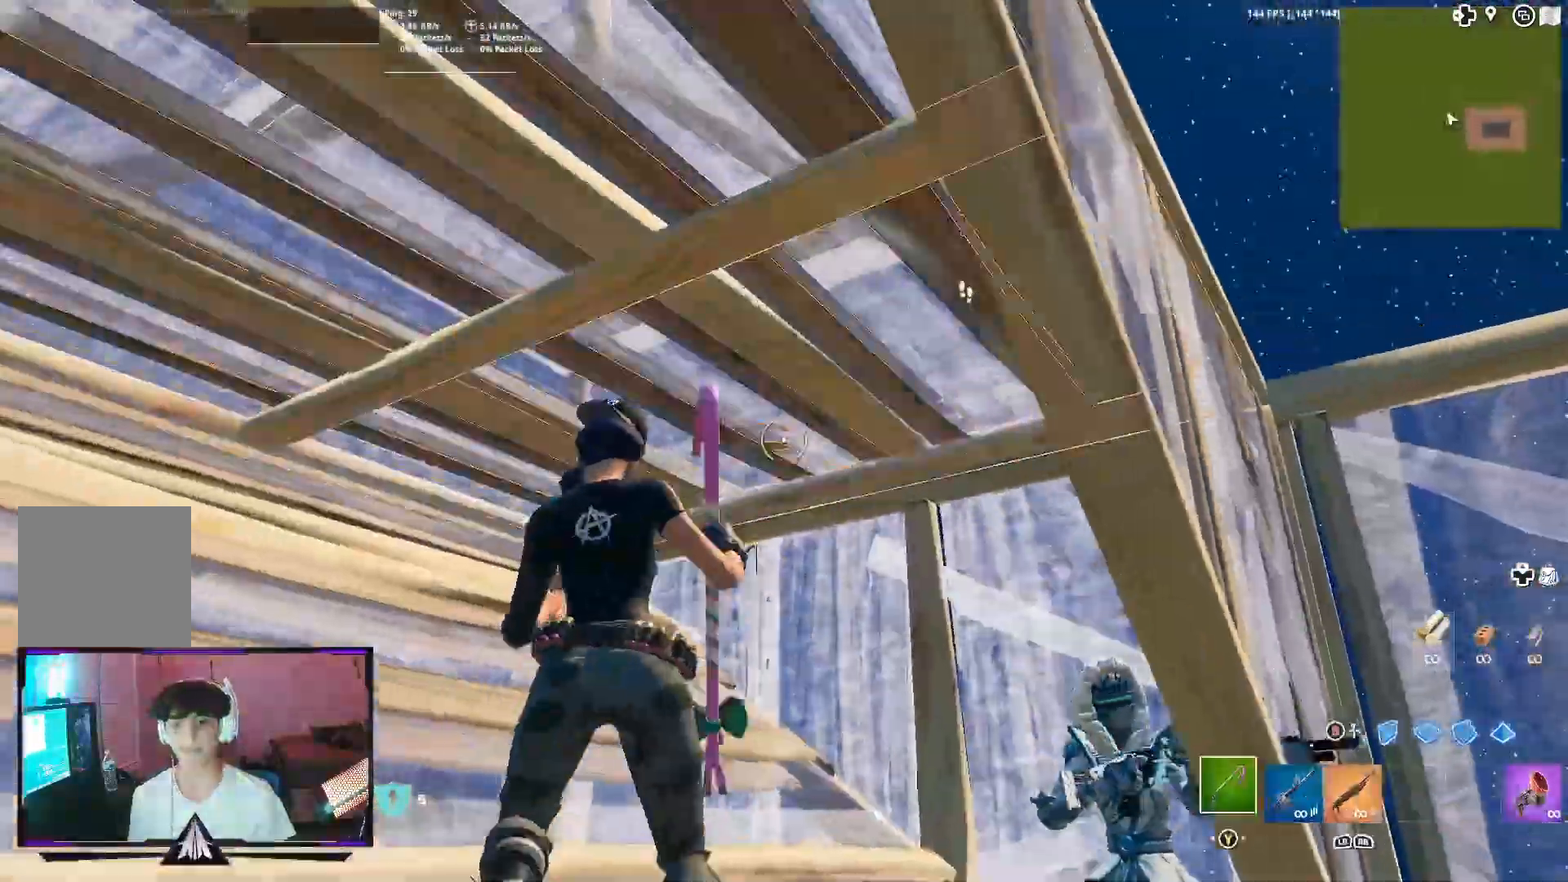
{"buttons": [], "left_stick": "down-right", "right_stick": "center", "events": [[33, "R1", "down"], [67, "left_stick", "down"], [100, "R1", "up"], [167, "left_stick", "down-right"]]}
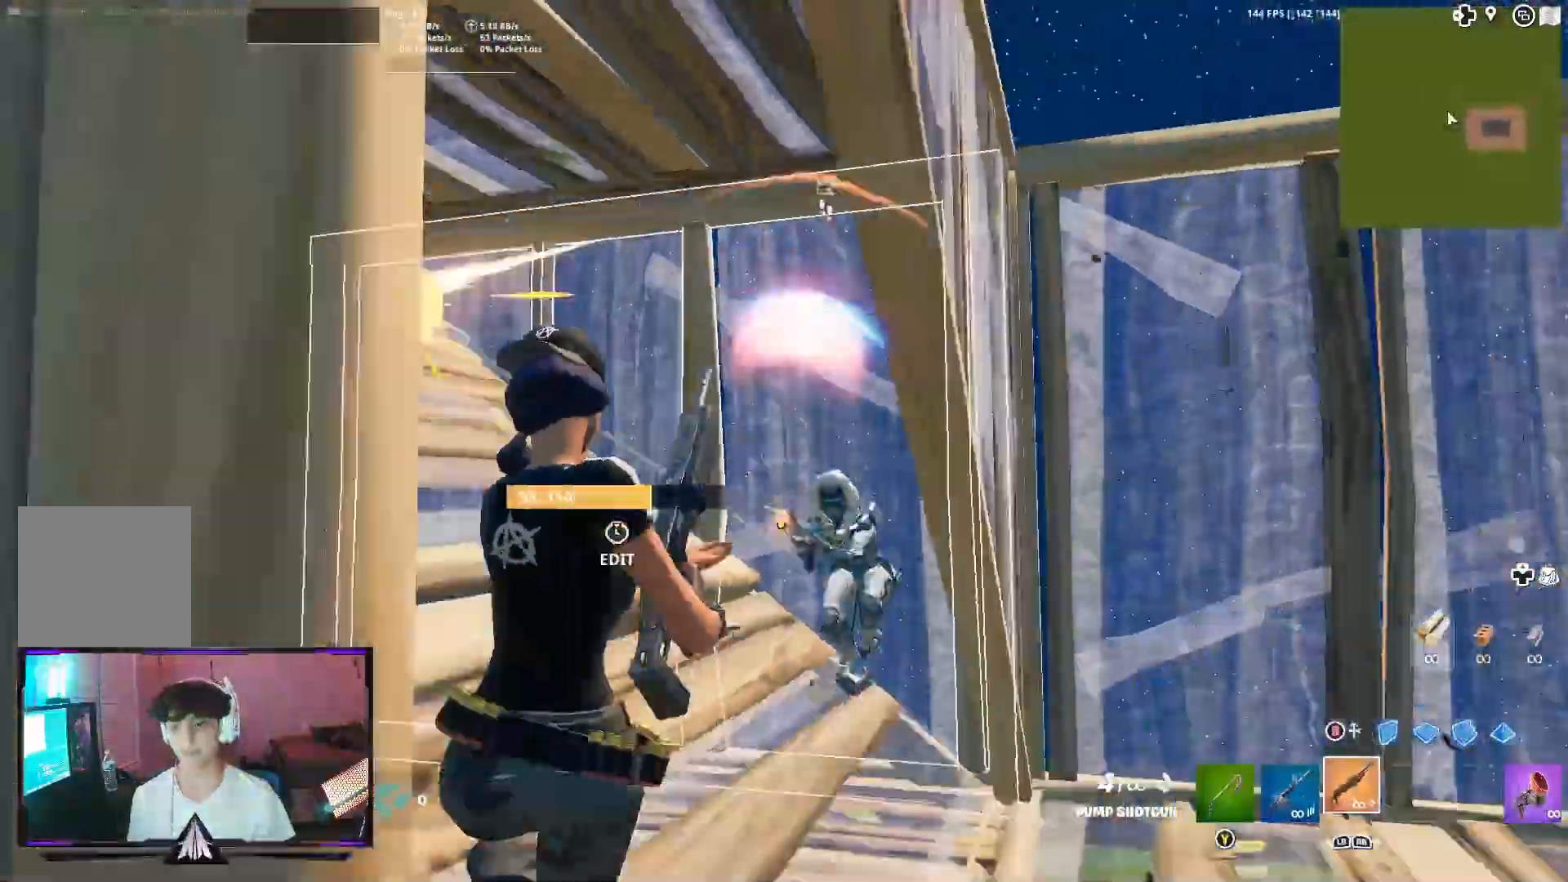
{"buttons": ["B", "L3", "R3"], "left_stick": "right", "right_stick": "down-left", "events": [[33, "R2", "down"], [67, "right_stick", "up-left"], [167, "left_stick", "right"], [200, "R2", "up"], [233, "right_stick", "up-right"], [267, "A", "down"], [367, "A", "up"], [400, "L3", "down"], [400, "right_stick", "down-left"], [467, "B", "down"], [467, "R3", "down"]]}